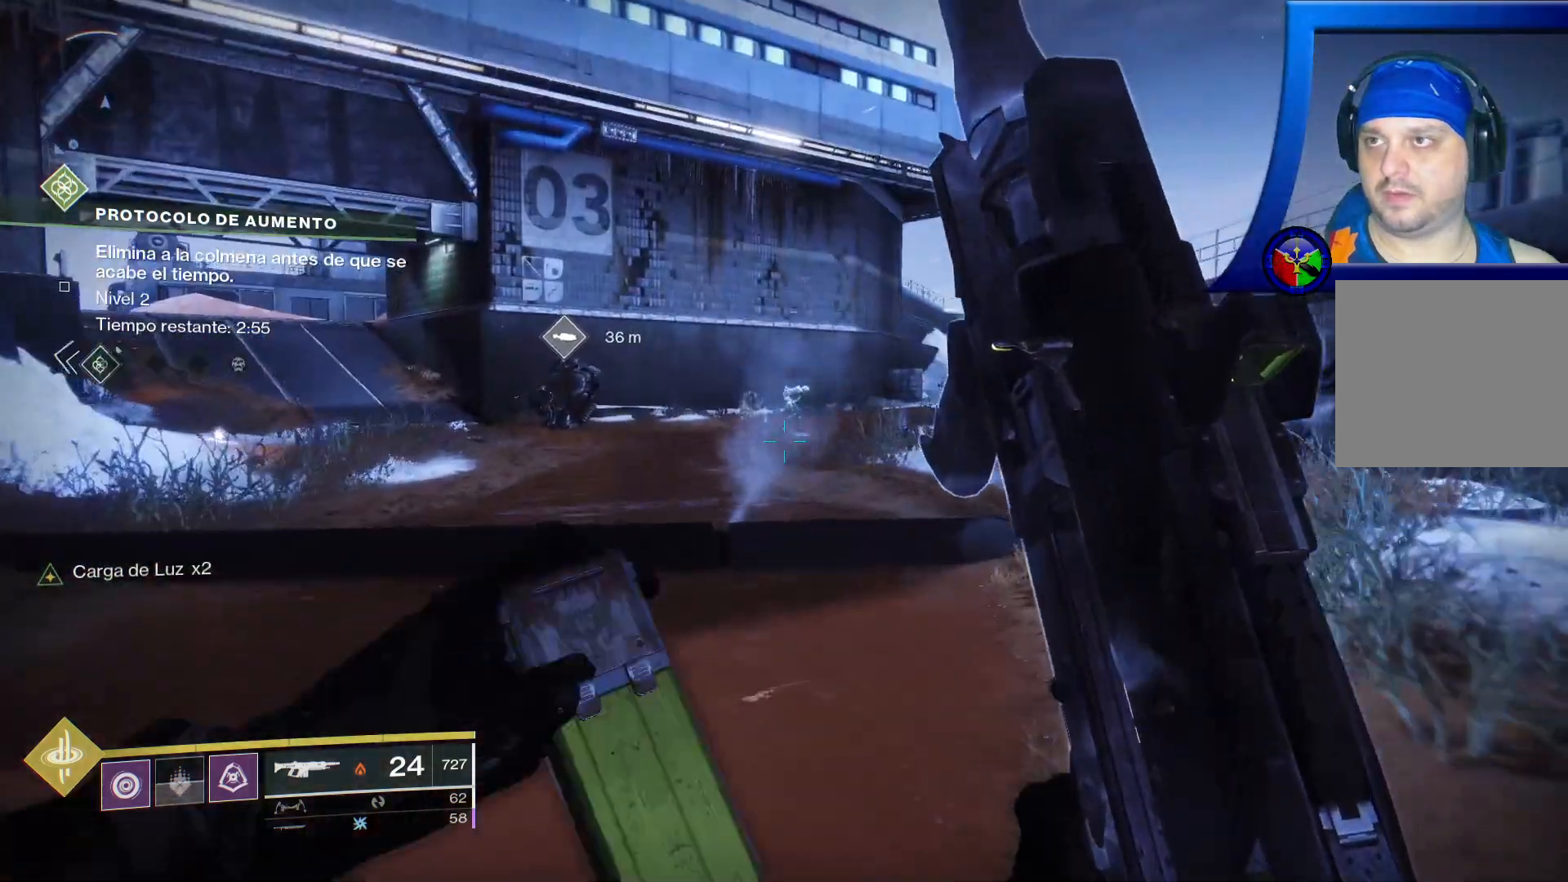
Gameplay with a controller (Xbox layout); each line is a JSON object with the inputs held at the frame after it. "events" lists button and stick changes between this image and that frame as [ms after this image, input, new state], when the widget could be followed in between. Not read: HOME.
{"buttons": [], "left_stick": "up", "right_stick": "center", "events": [[283, "right_stick", "up"], [450, "right_stick", "center"]]}
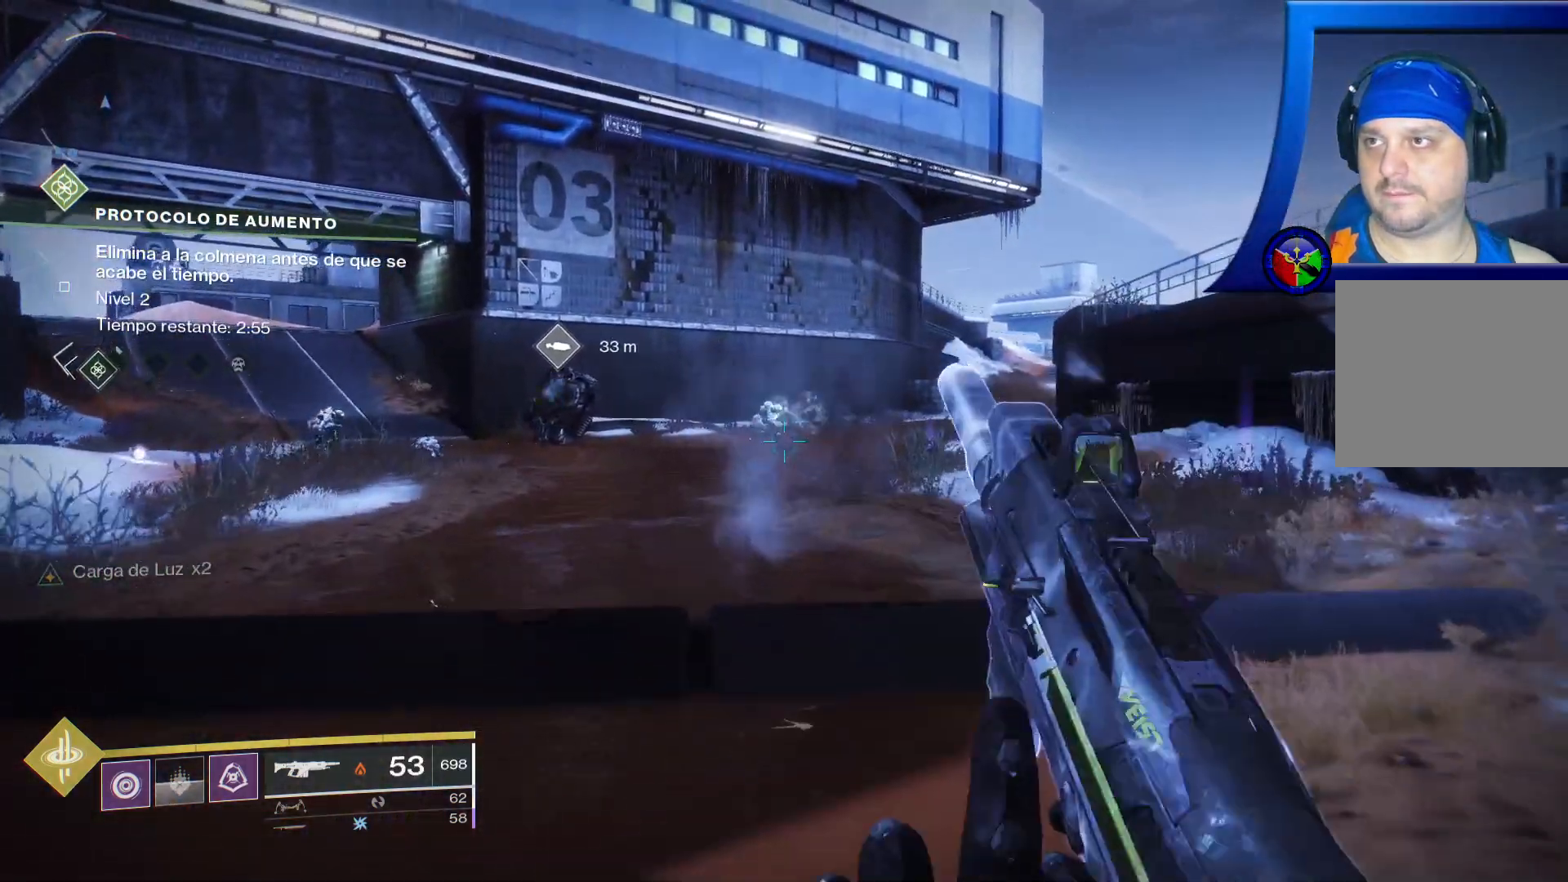
{"buttons": ["L2", "R2"], "left_stick": "up", "right_stick": "left", "events": [[117, "L2", "down"], [117, "right_stick", "left"], [133, "R2", "down"]]}
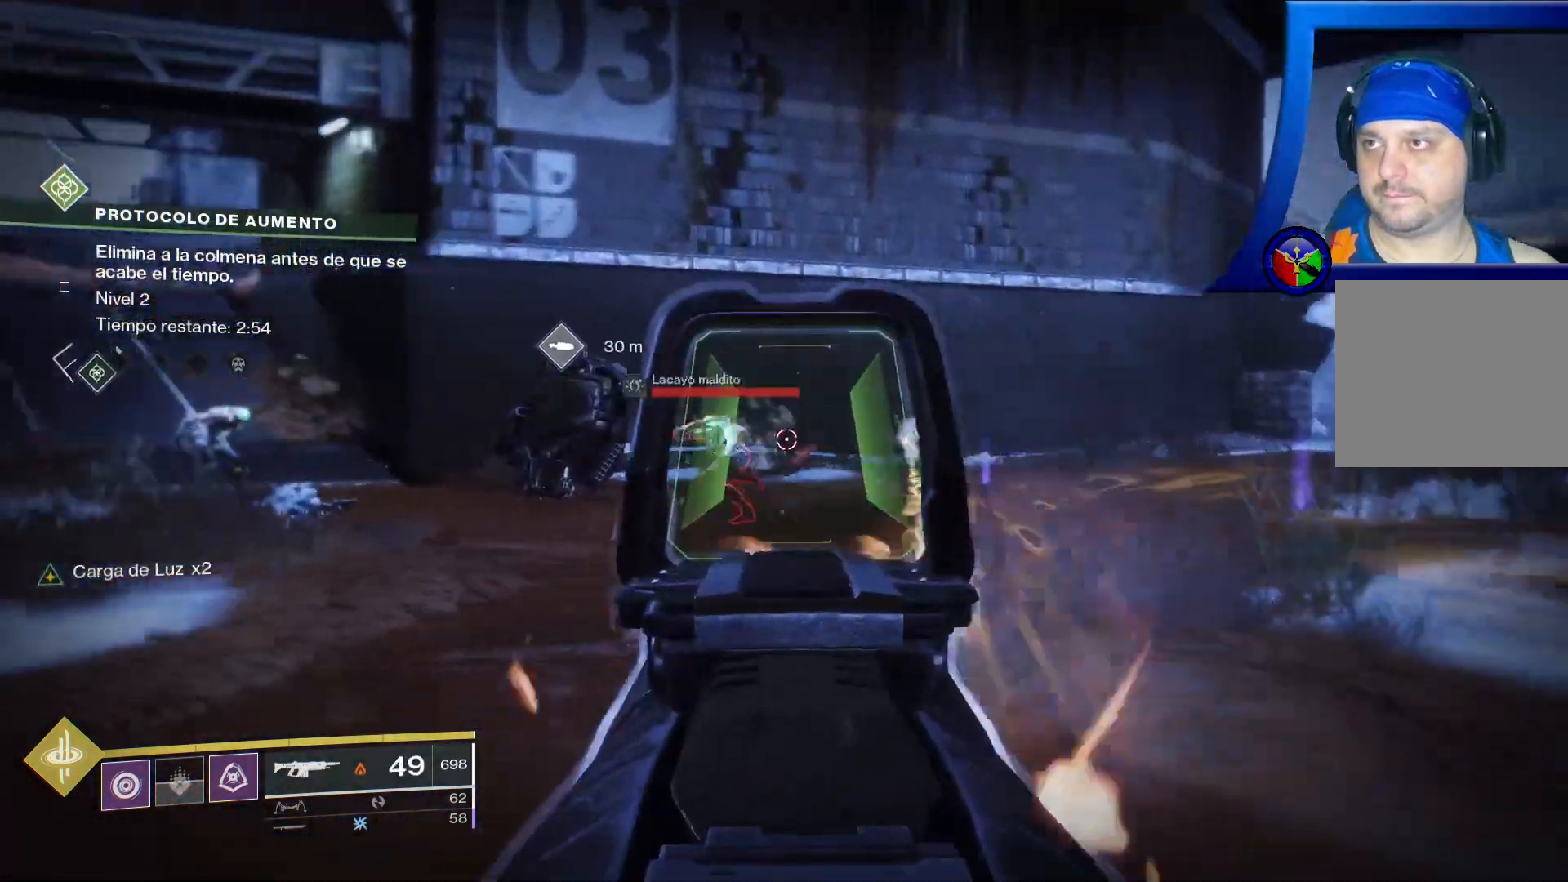
{"buttons": ["L2", "R2"], "left_stick": "up", "right_stick": "down-right"}
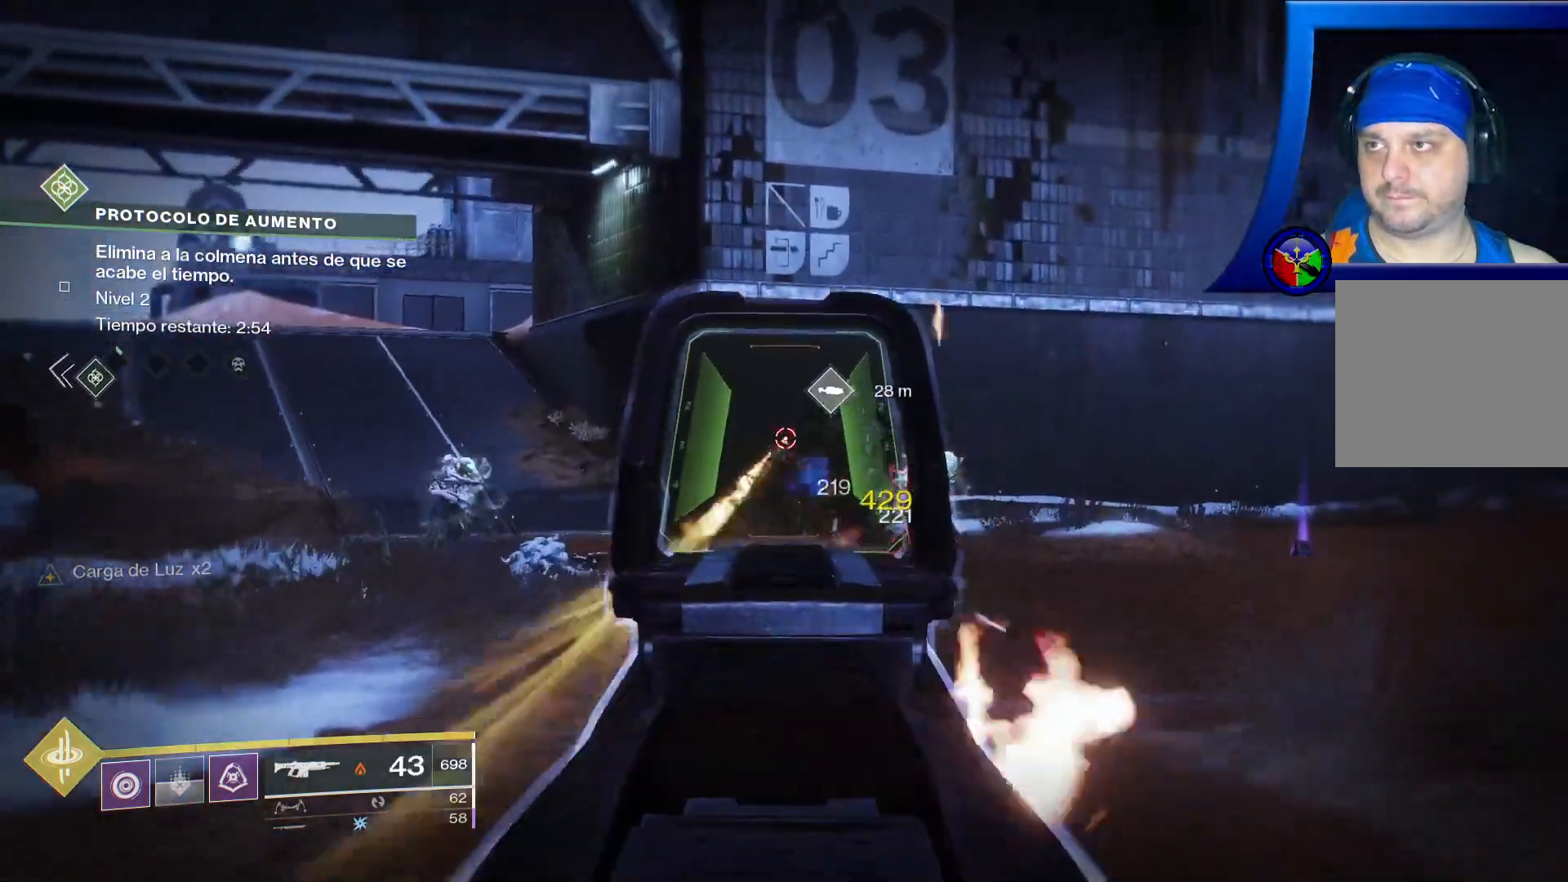
{"buttons": ["L2", "R2"], "left_stick": "up", "right_stick": "center", "events": [[83, "right_stick", "center"], [217, "right_stick", "down-right"], [417, "right_stick", "center"]]}
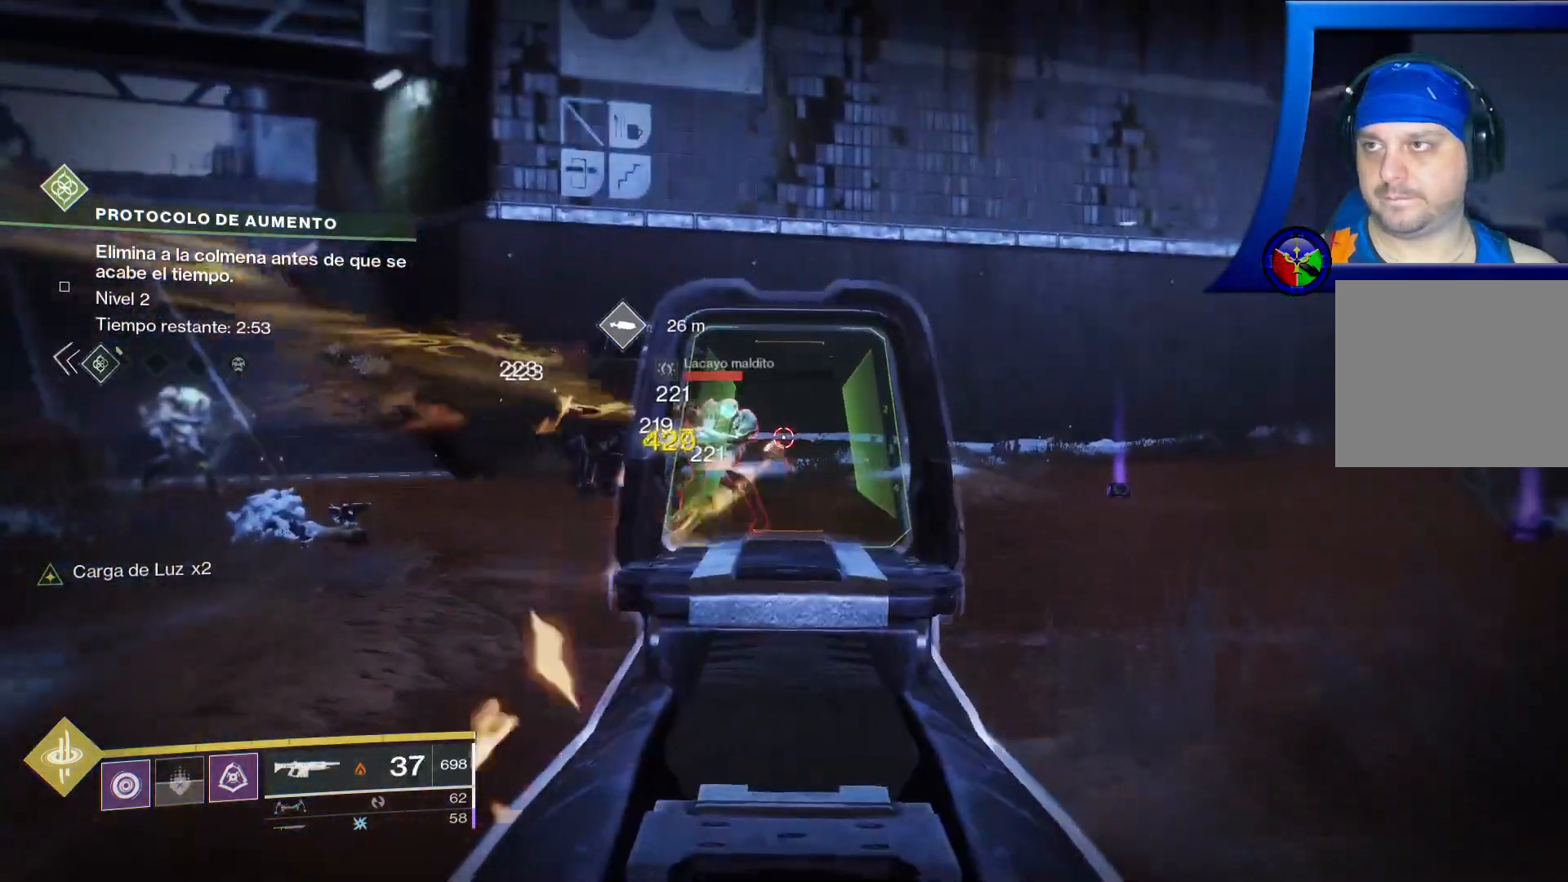
{"buttons": ["L2", "R2"], "left_stick": "up", "right_stick": "center", "events": [[133, "R1", "down"], [183, "right_stick", "left"], [267, "R1", "up"], [333, "right_stick", "center"]]}
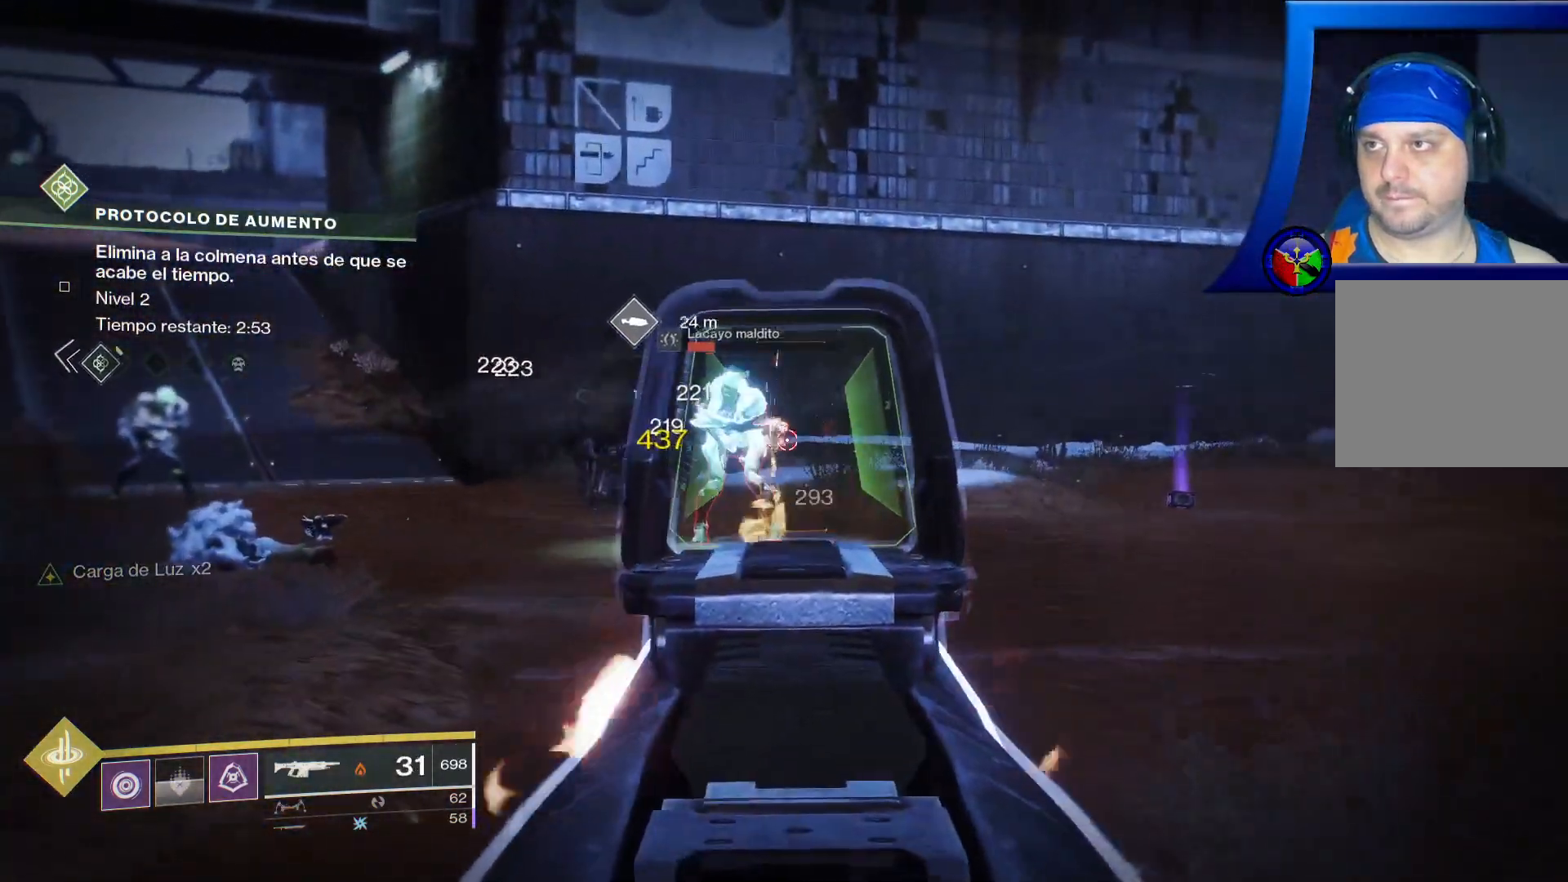
{"buttons": ["L2", "R2"], "left_stick": "up", "right_stick": "center"}
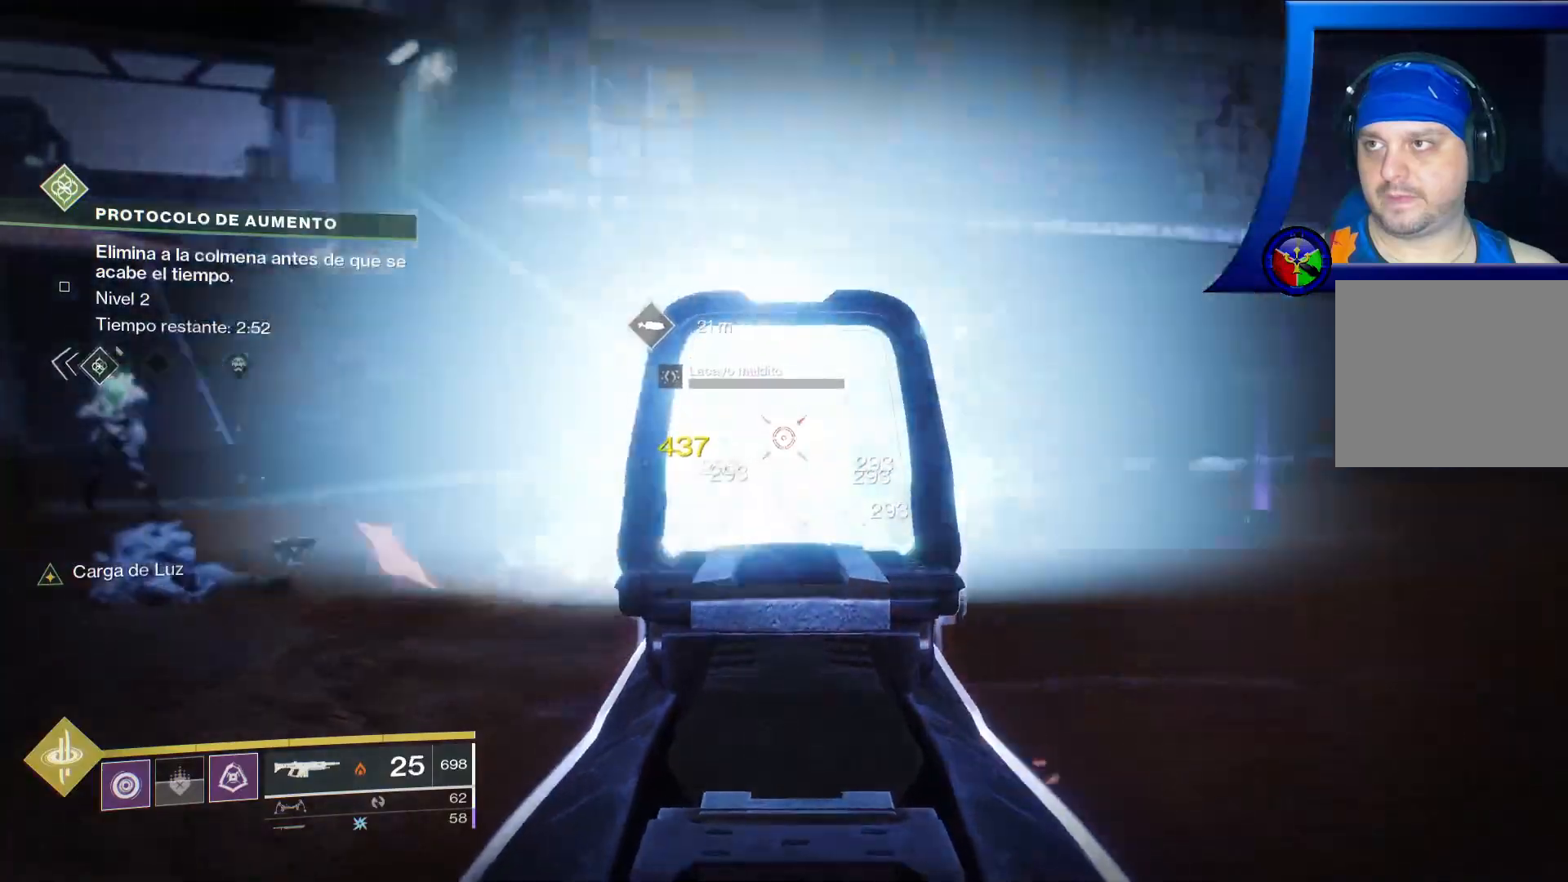
{"buttons": ["L2", "R2"], "left_stick": "up-left", "right_stick": "up-left", "events": [[200, "right_stick", "left"], [217, "R1", "down"], [283, "R1", "up"], [300, "left_stick", "up-left"], [467, "right_stick", "up-left"]]}
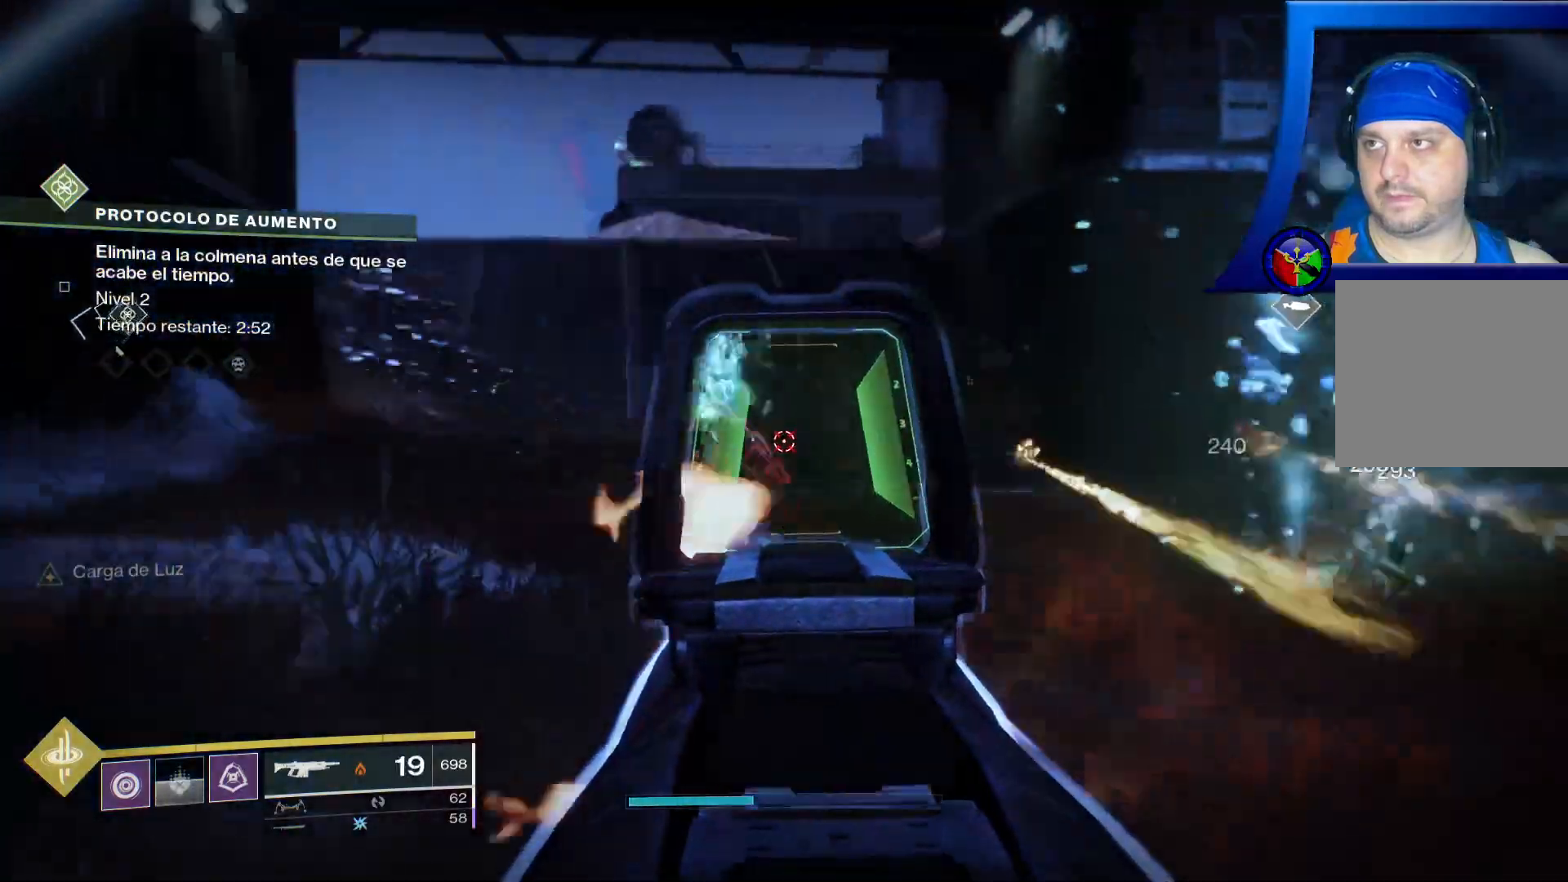
{"buttons": ["L2", "R2"], "left_stick": "up", "right_stick": "center", "events": [[67, "right_stick", "center"], [200, "left_stick", "up"], [300, "right_stick", "right"], [433, "right_stick", "center"]]}
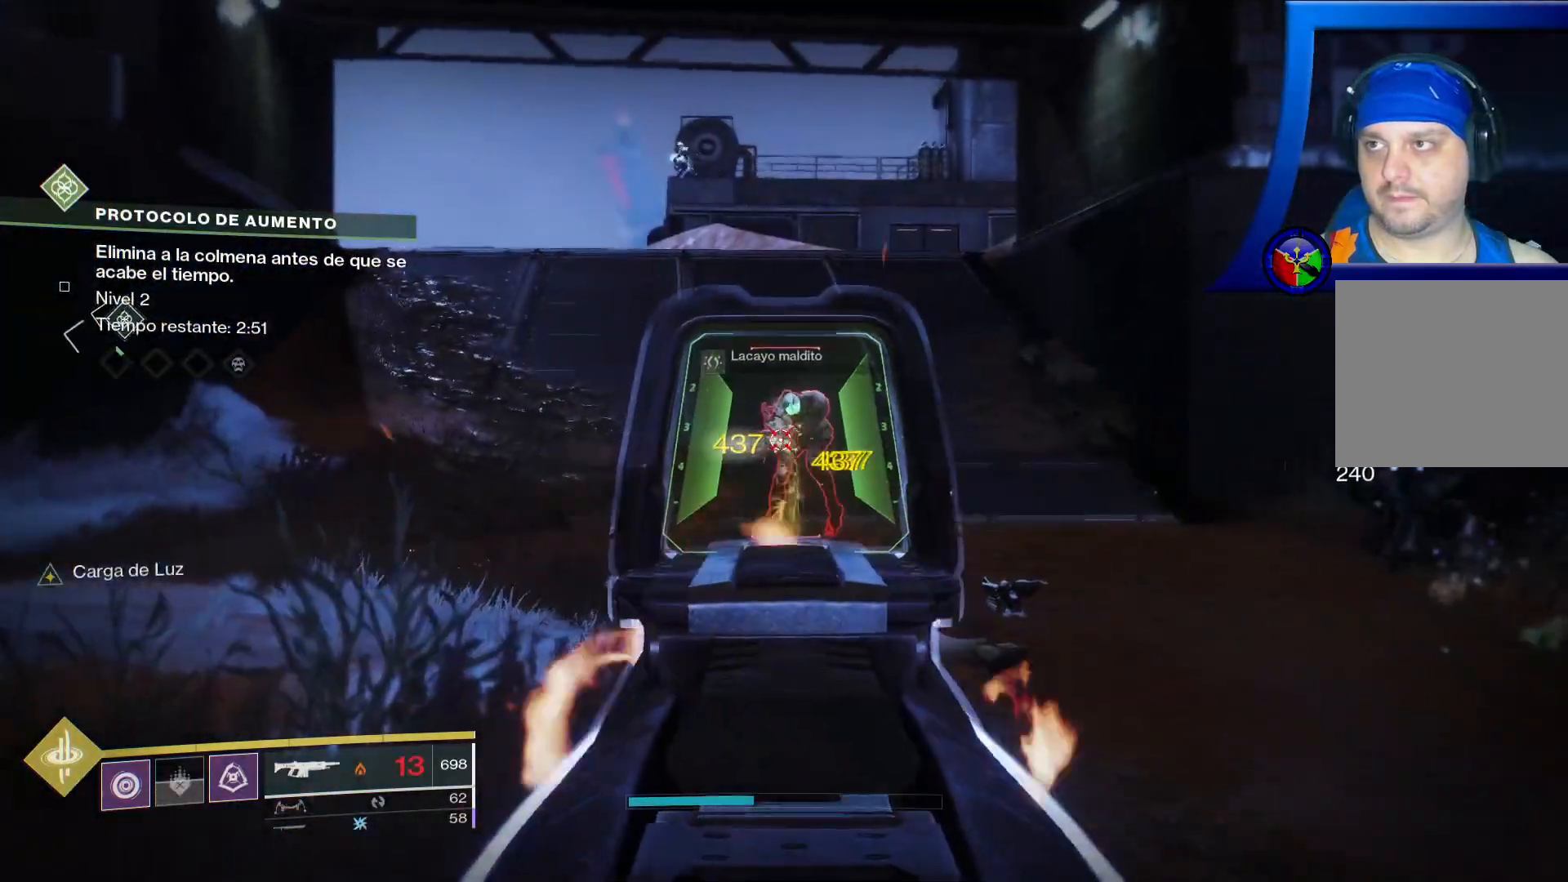
{"buttons": [], "left_stick": "up", "right_stick": "down-right", "events": [[300, "X", "down"], [350, "X", "up"], [450, "R2", "up"], [450, "right_stick", "down-right"], [483, "L2", "up"]]}
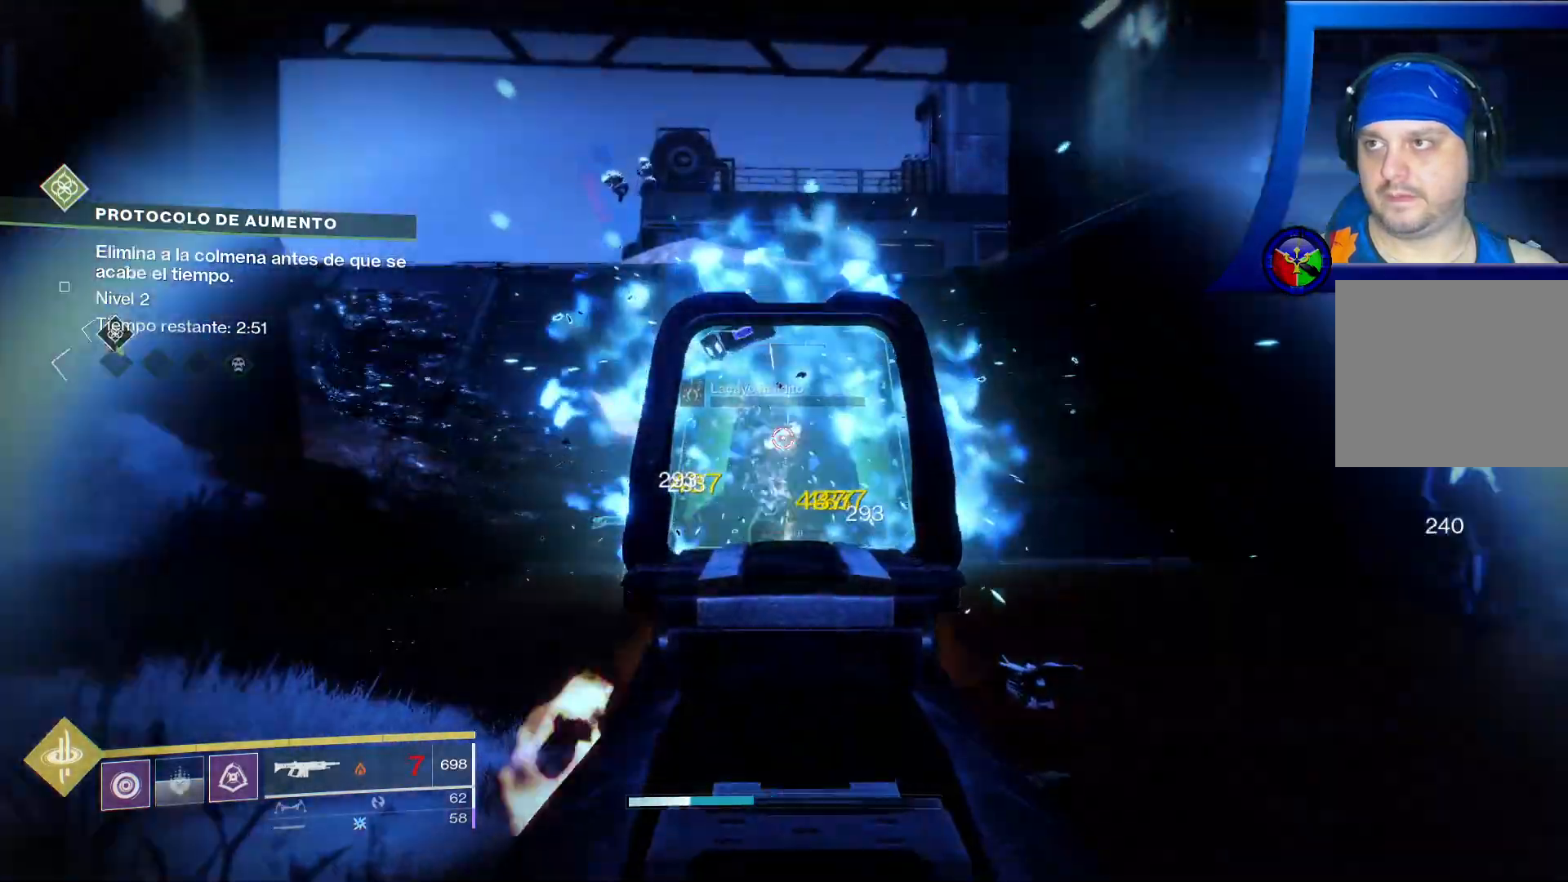
{"buttons": [], "left_stick": "left", "right_stick": "center", "events": [[83, "left_stick", "up-left"], [117, "right_stick", "right"], [300, "left_stick", "left"], [400, "right_stick", "center"]]}
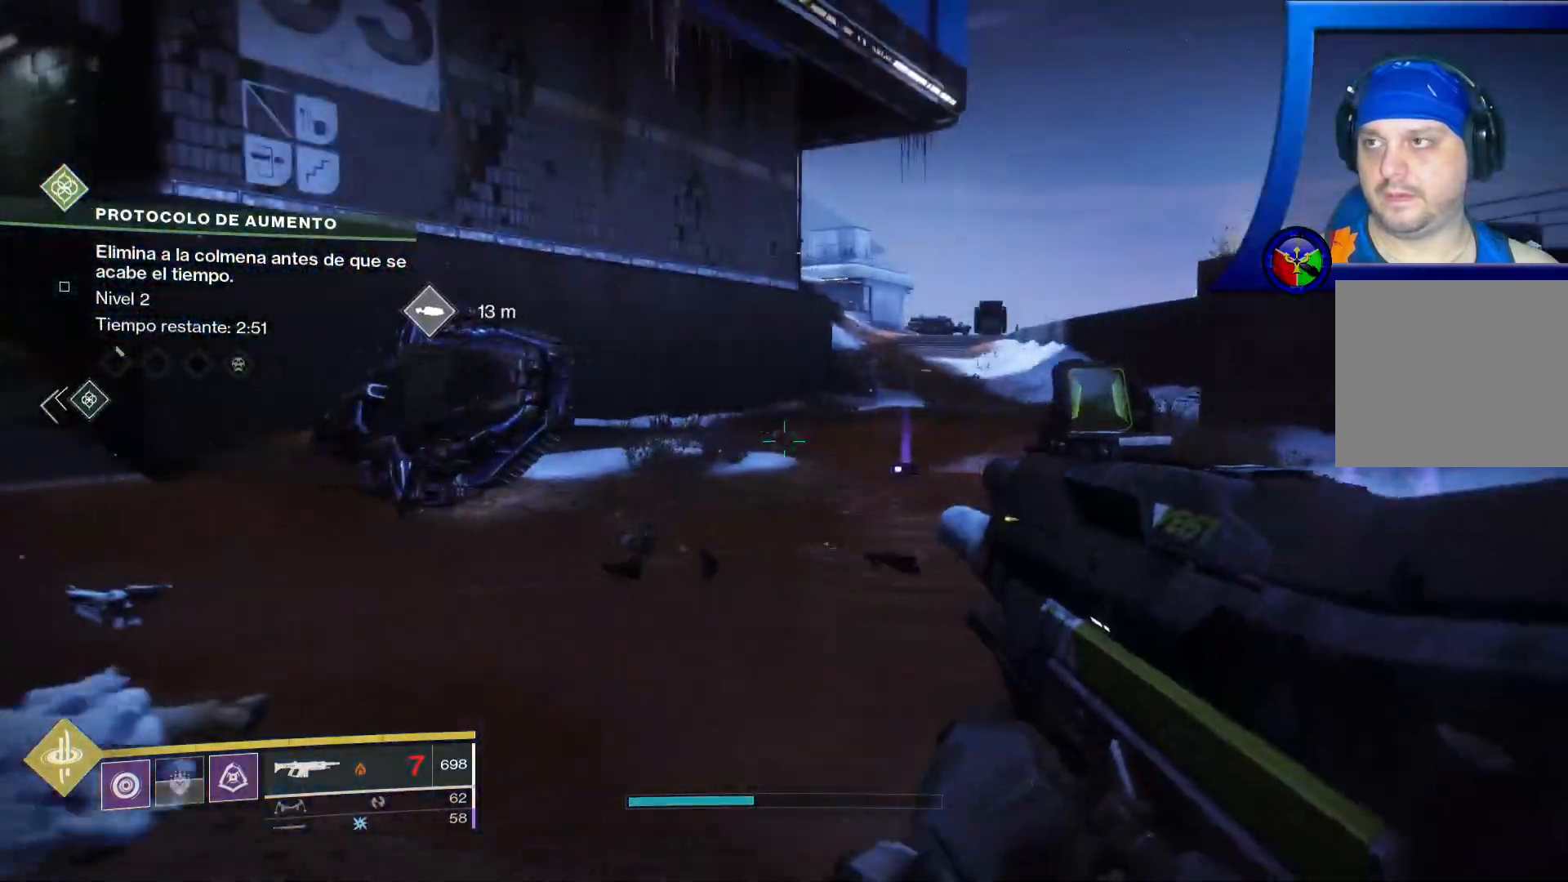
{"buttons": [], "left_stick": "up", "right_stick": "left", "events": [[283, "left_stick", "up-left"], [367, "right_stick", "left"], [417, "left_stick", "up"]]}
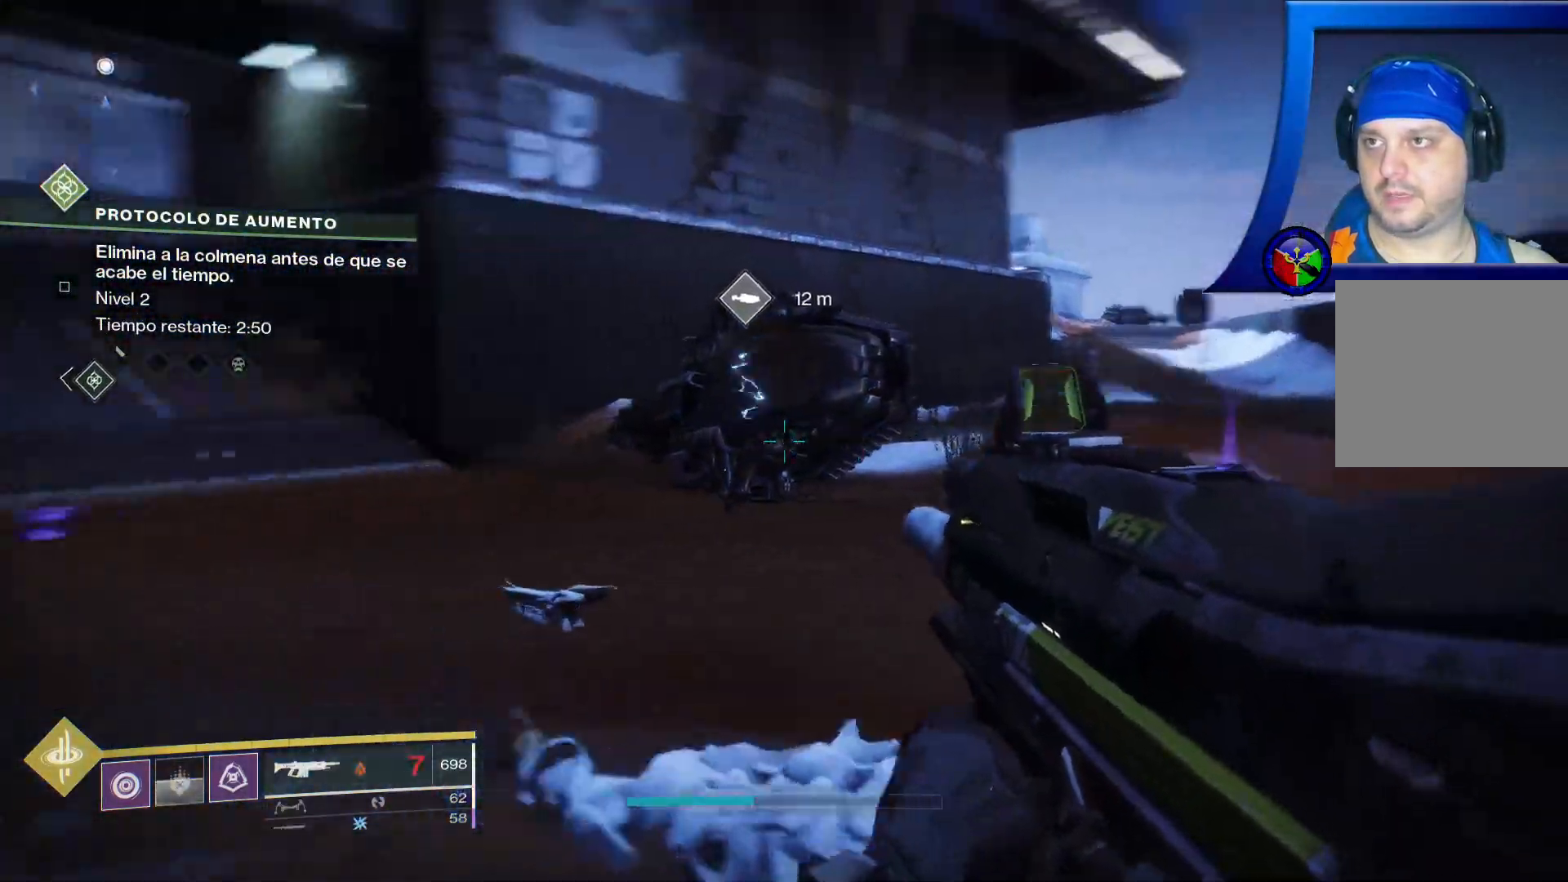
{"buttons": [], "left_stick": "up", "right_stick": "up-left", "events": [[100, "L3", "down"], [167, "right_stick", "up-left"], [250, "L3", "up"]]}
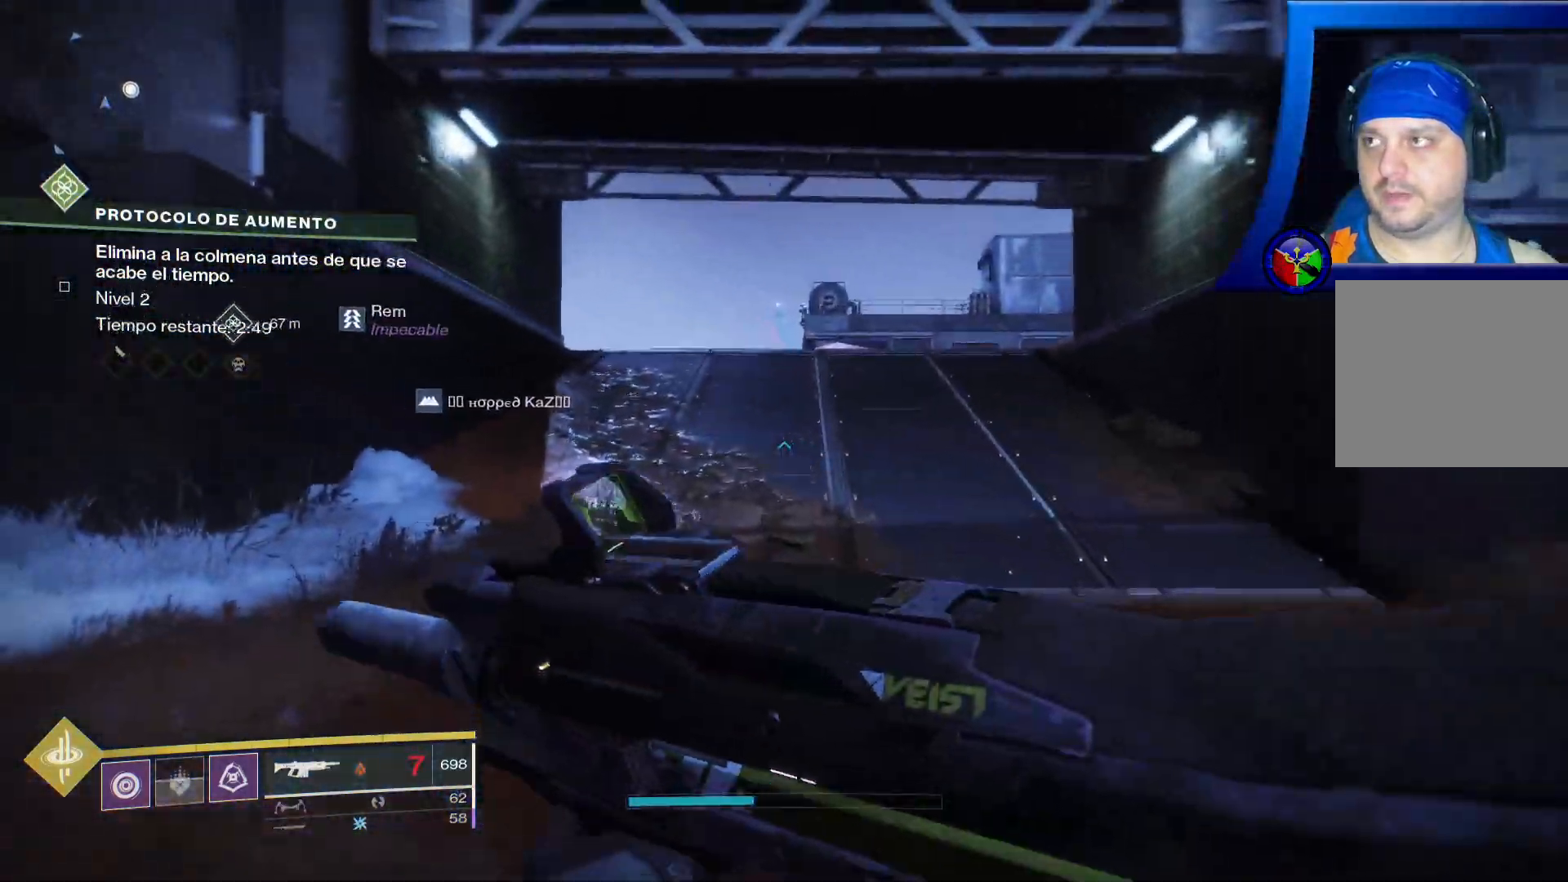
{"buttons": [], "left_stick": "up", "right_stick": "center", "events": [[250, "right_stick", "center"]]}
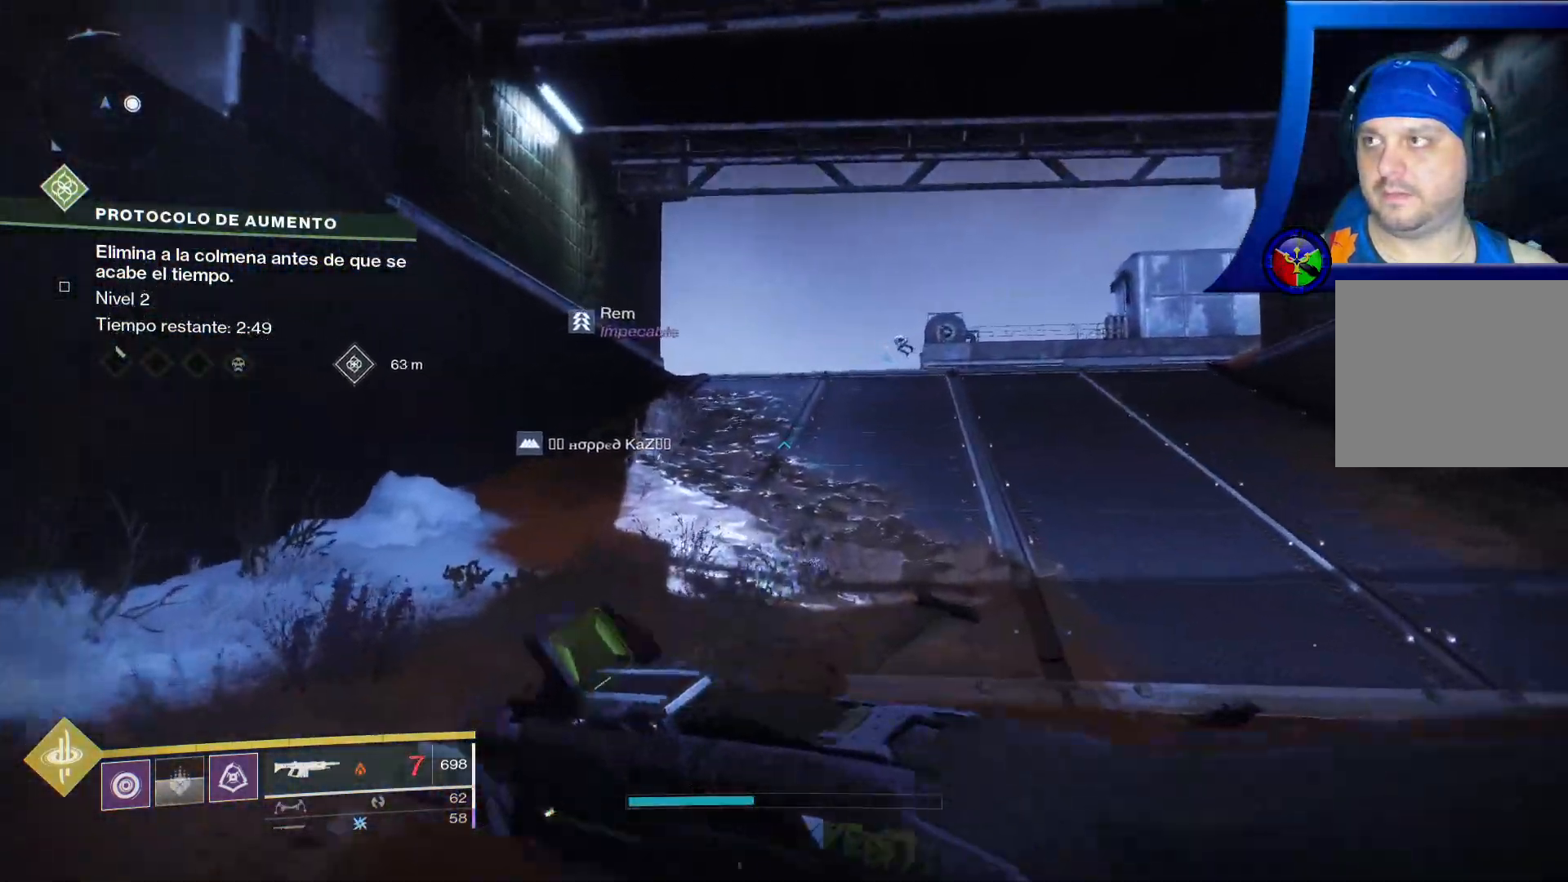
{"buttons": [], "left_stick": "up", "right_stick": "center", "events": []}
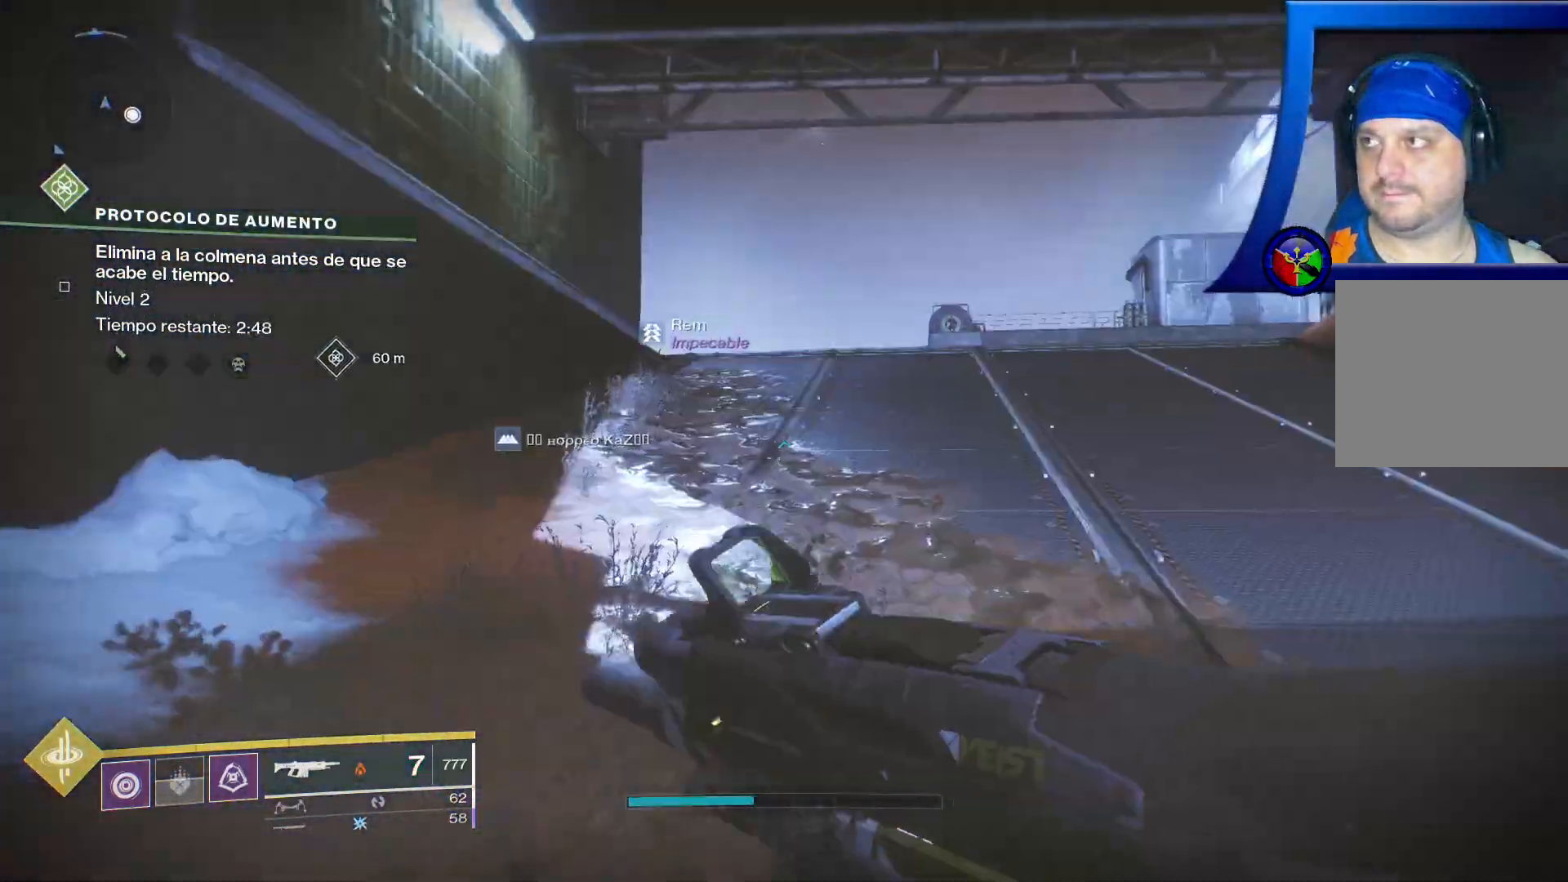
{"buttons": ["X"], "left_stick": "up", "right_stick": "center", "events": [[400, "X", "down"]]}
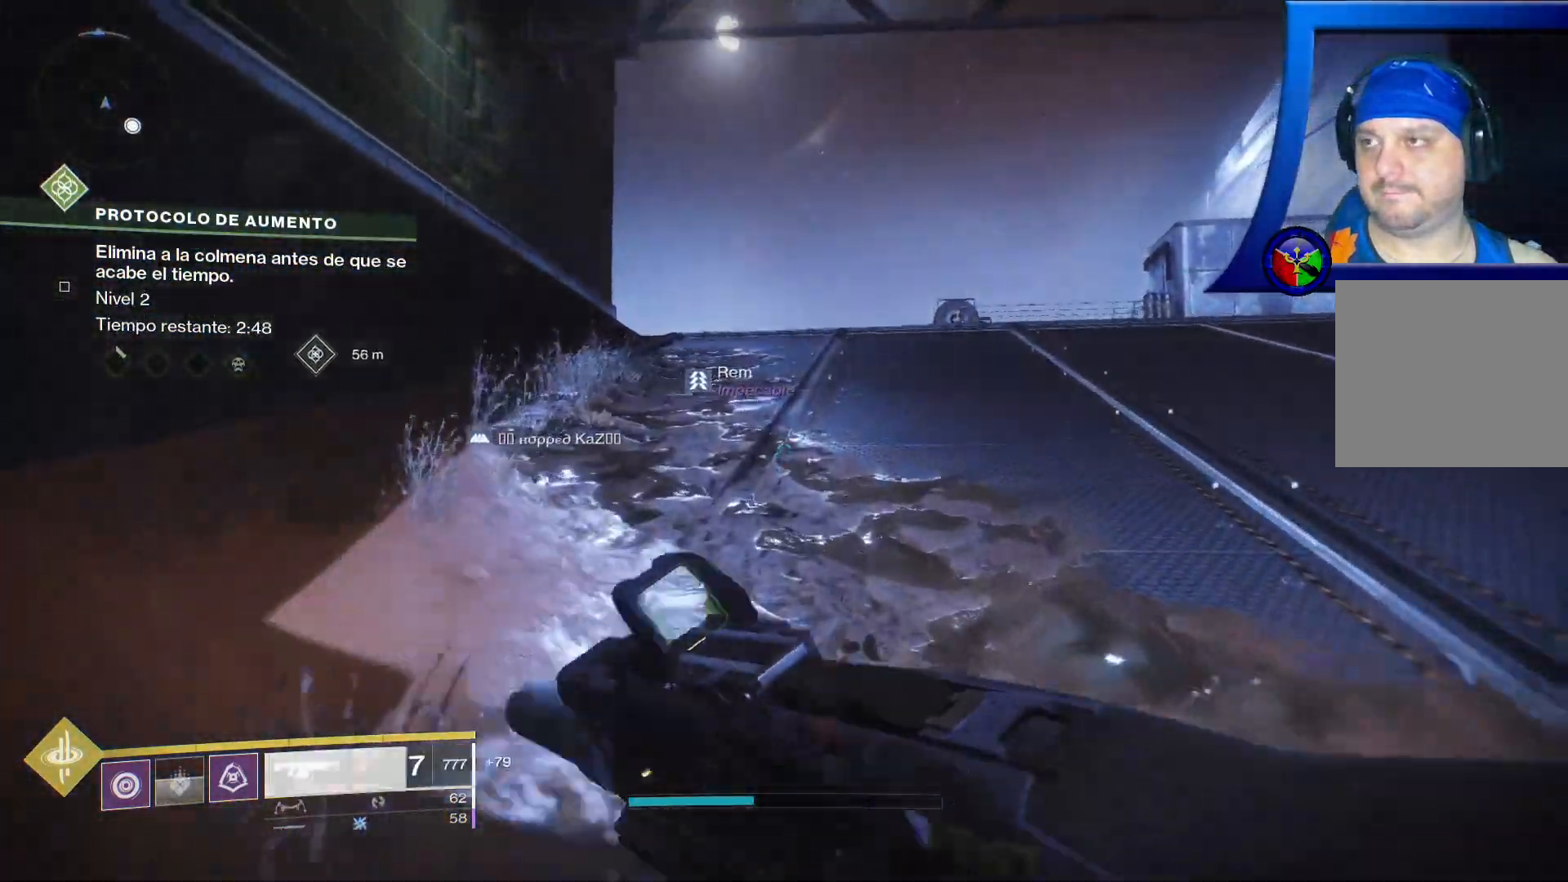
{"buttons": [], "left_stick": "up", "right_stick": "center", "events": [[67, "X", "up"]]}
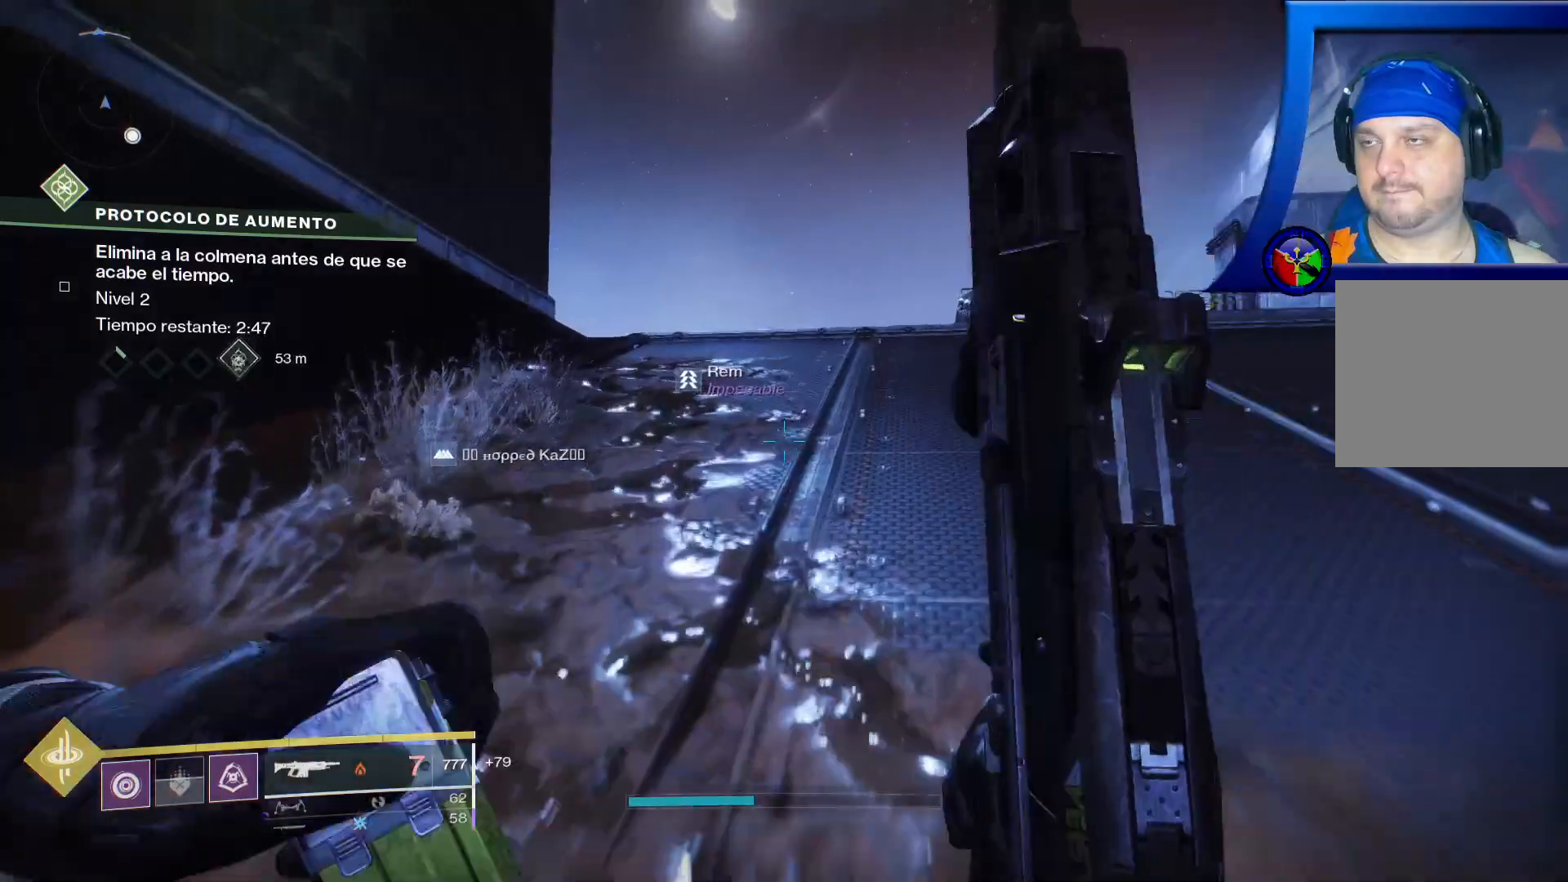
{"buttons": [], "left_stick": "up", "right_stick": "center", "events": []}
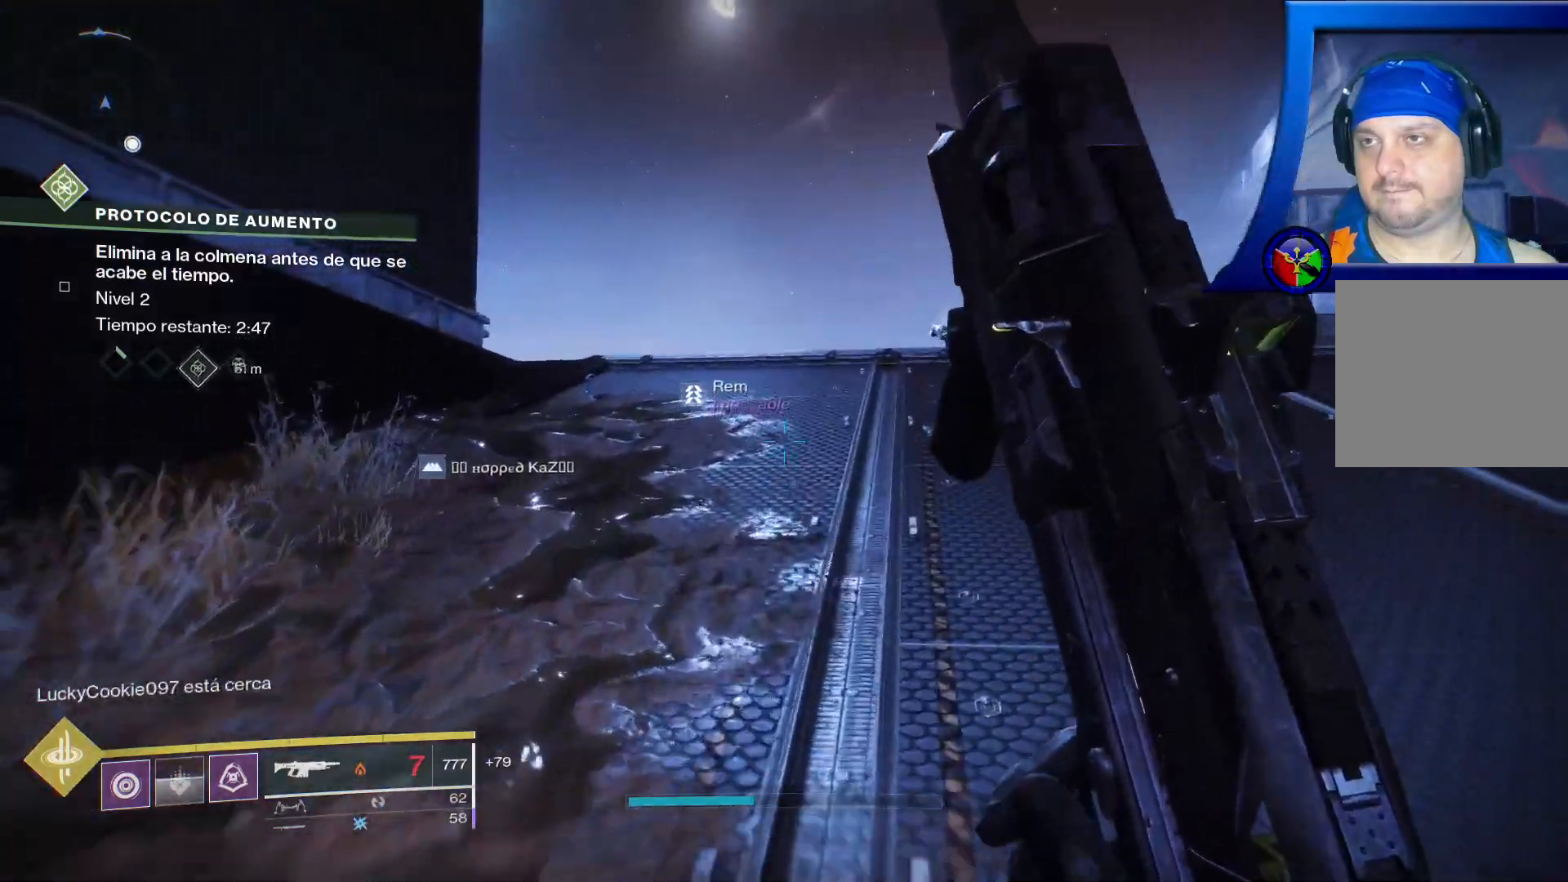
{"buttons": [], "left_stick": "up", "right_stick": "right", "events": [[417, "right_stick", "right"]]}
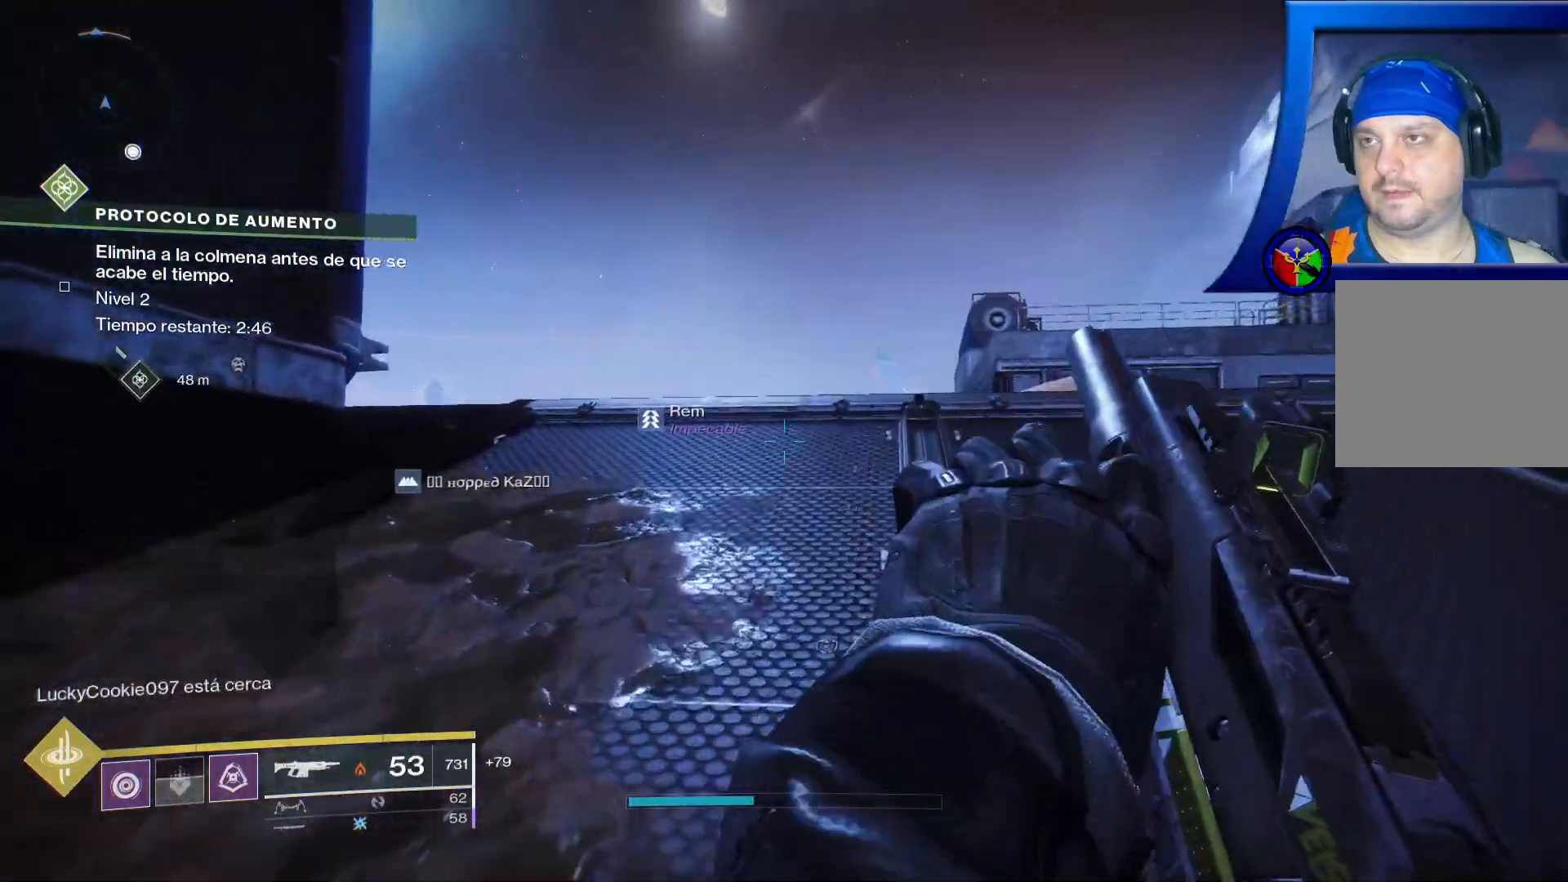
{"buttons": [], "left_stick": "up", "right_stick": "down", "events": [[100, "right_stick", "down-right"], [300, "right_stick", "down"]]}
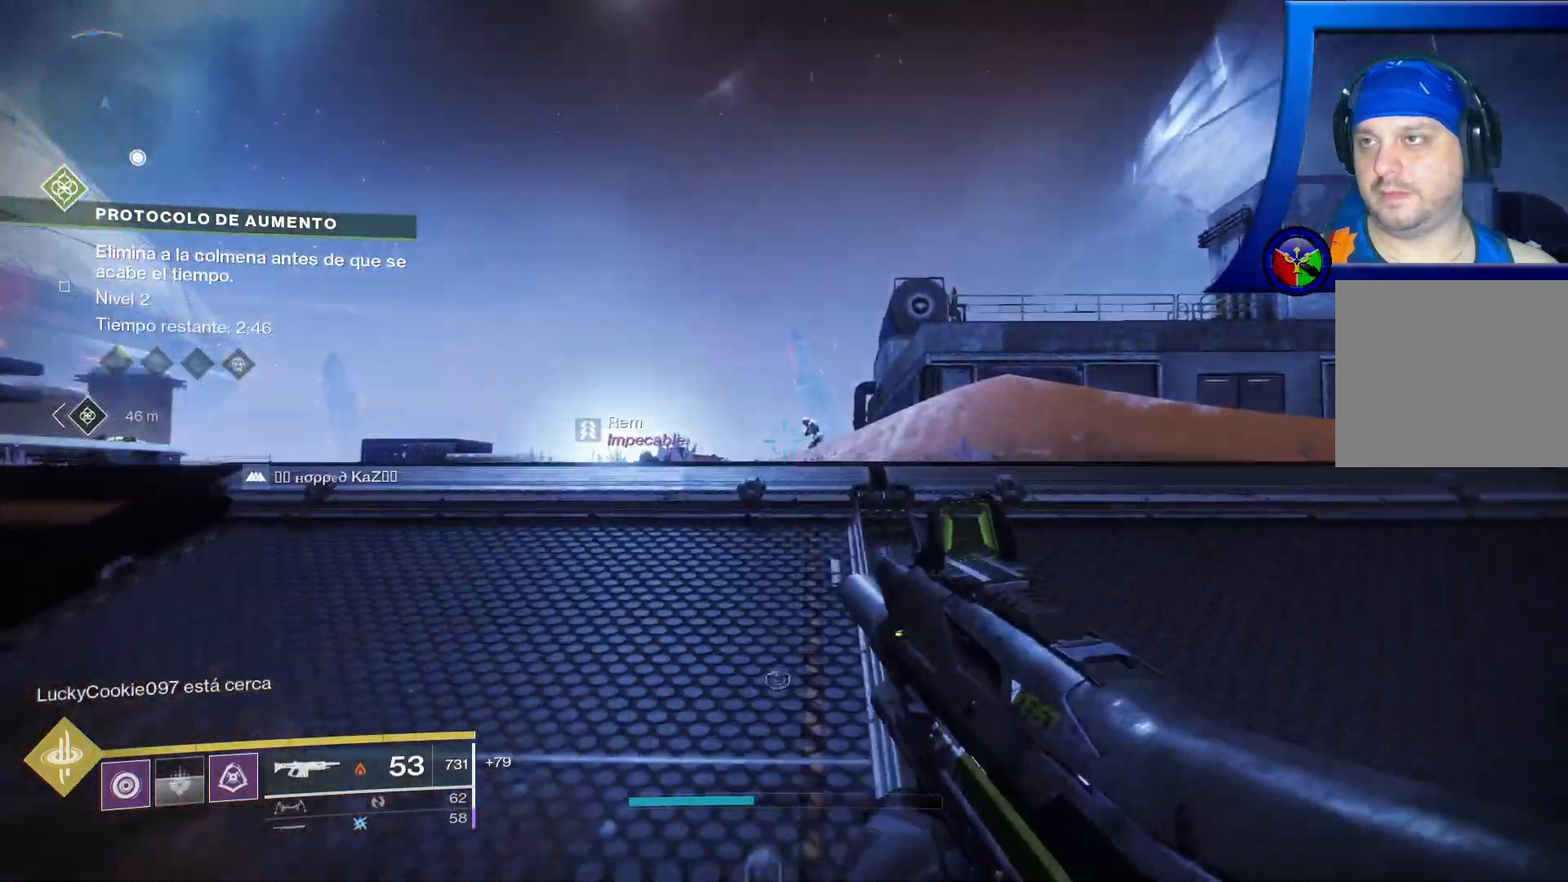
{"buttons": [], "left_stick": "up", "right_stick": "right", "events": [[183, "right_stick", "down-left"], [383, "right_stick", "center"], [500, "right_stick", "right"]]}
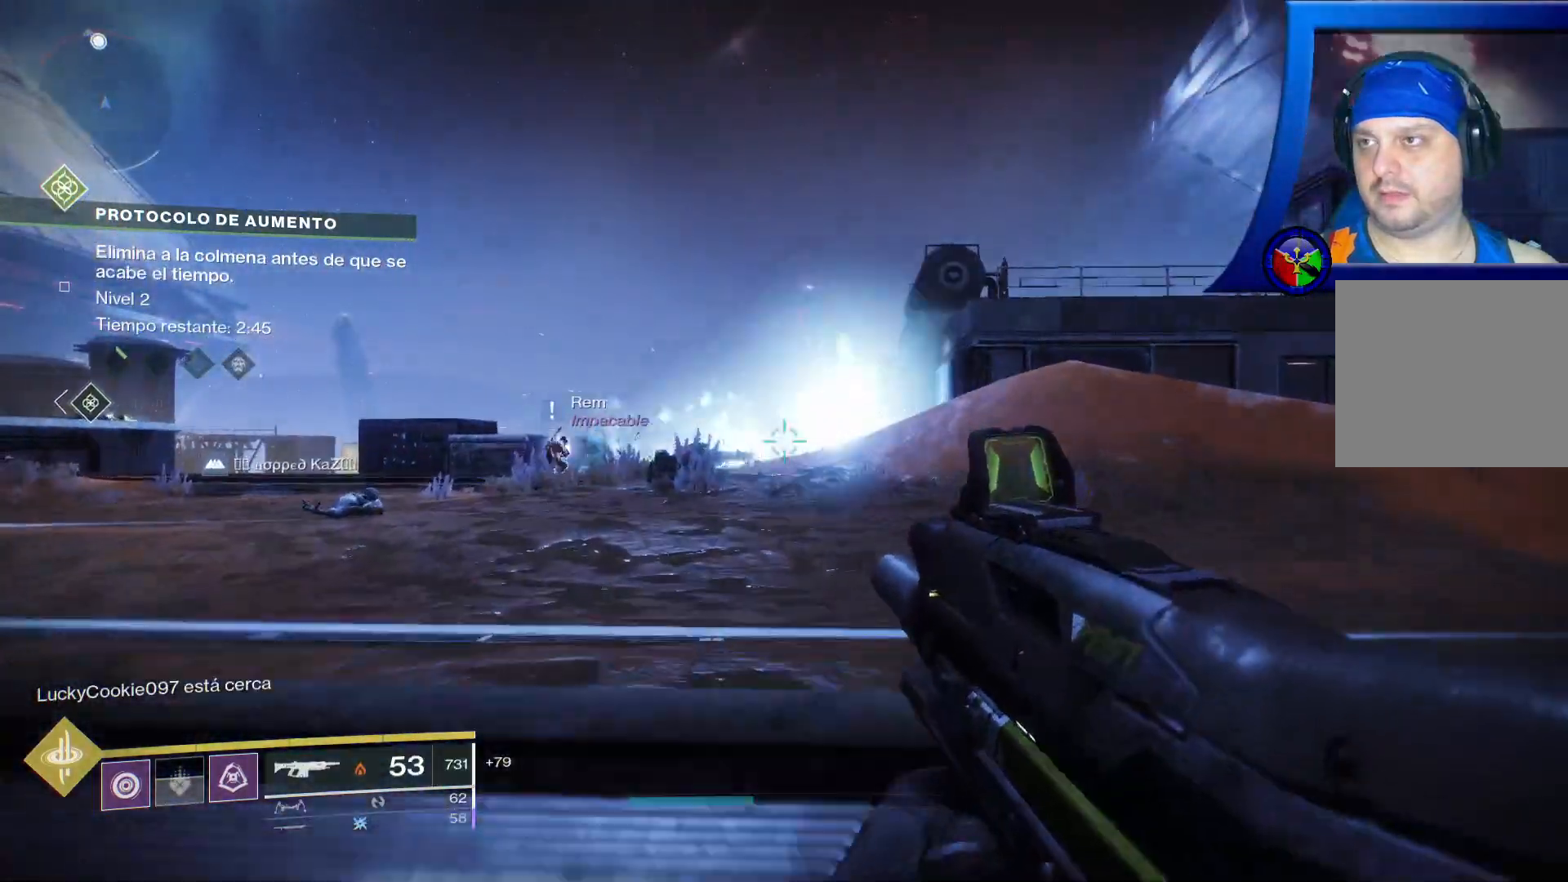
{"buttons": ["L2", "R2"], "left_stick": "up", "right_stick": "down-left", "events": [[133, "L2", "down"], [133, "right_stick", "center"], [200, "R2", "down"], [350, "right_stick", "right"], [500, "right_stick", "down-left"]]}
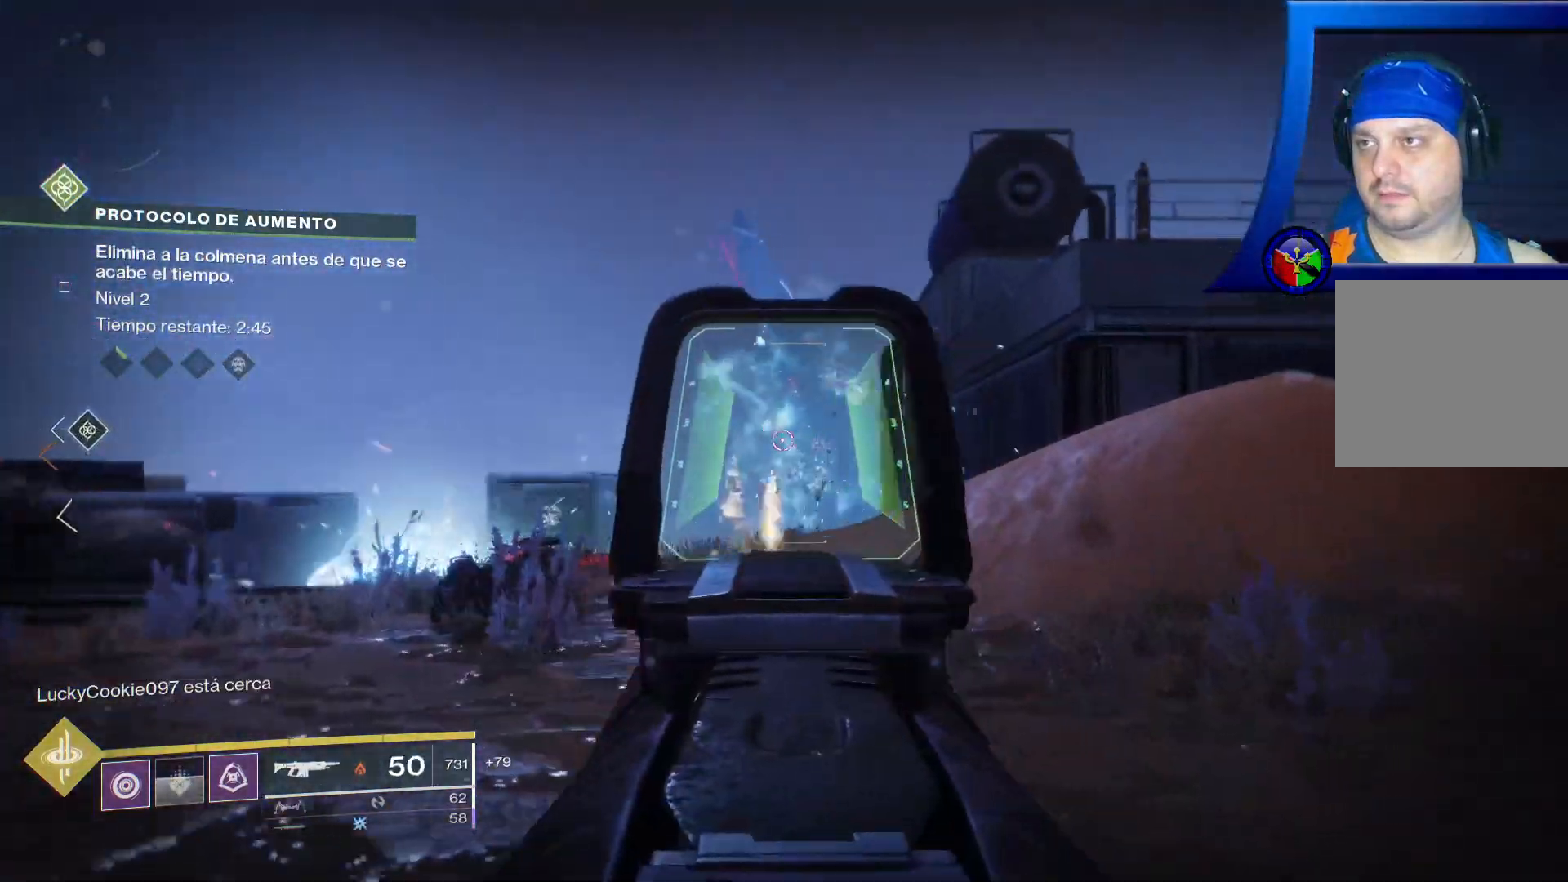
{"buttons": ["X"], "left_stick": "up-left", "right_stick": "center", "events": [[200, "R2", "up"], [233, "L2", "up"], [317, "right_stick", "center"], [383, "left_stick", "up-left"], [467, "X", "down"]]}
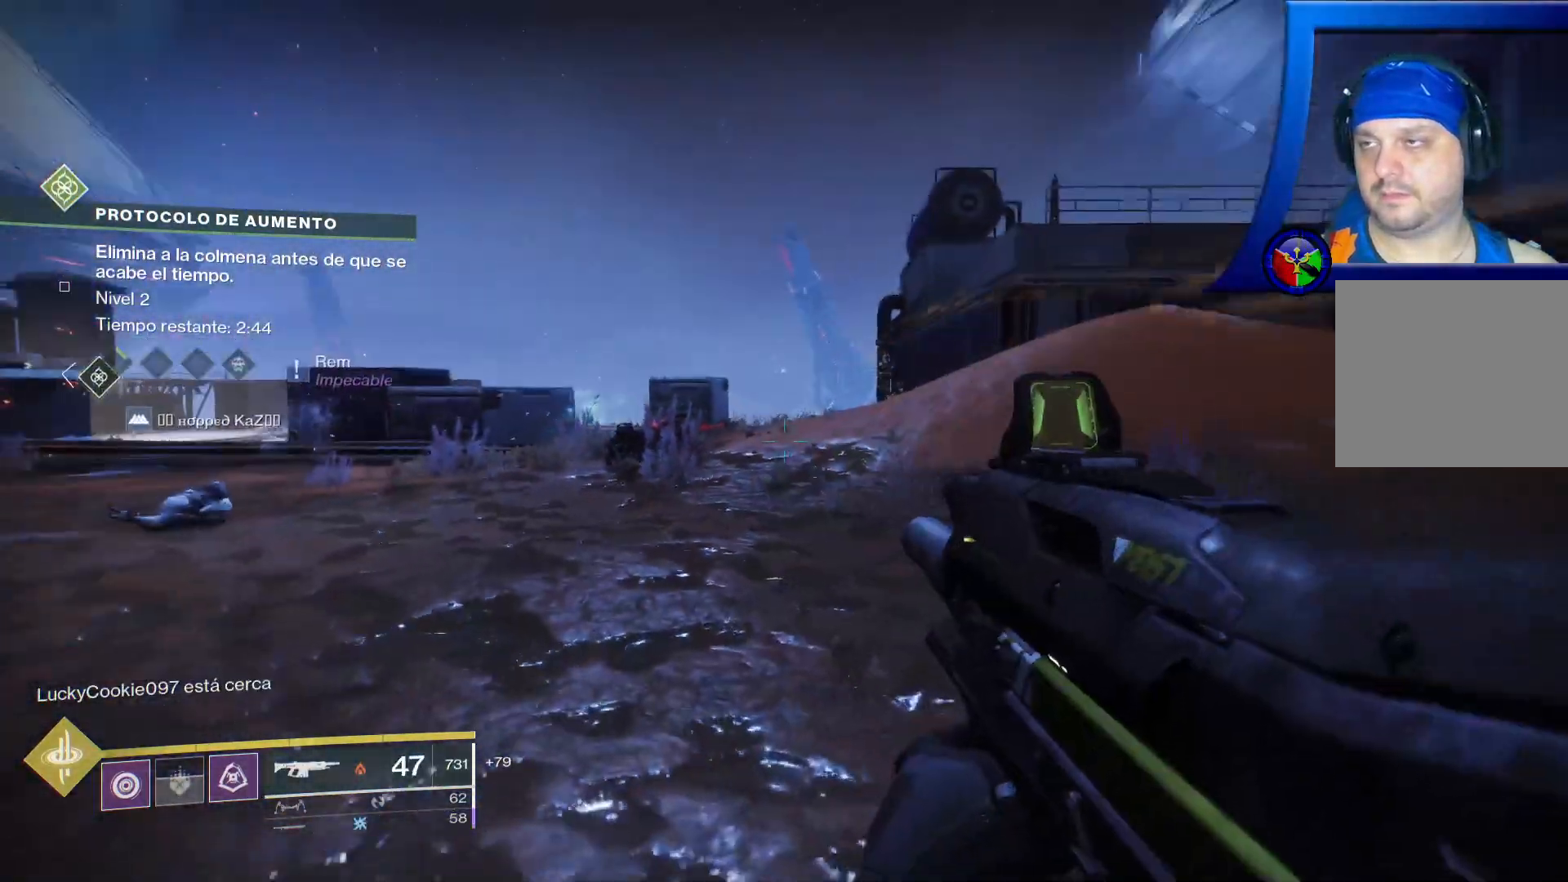
{"buttons": [], "left_stick": "up-left", "right_stick": "left", "events": [[67, "X", "up"], [200, "right_stick", "left"]]}
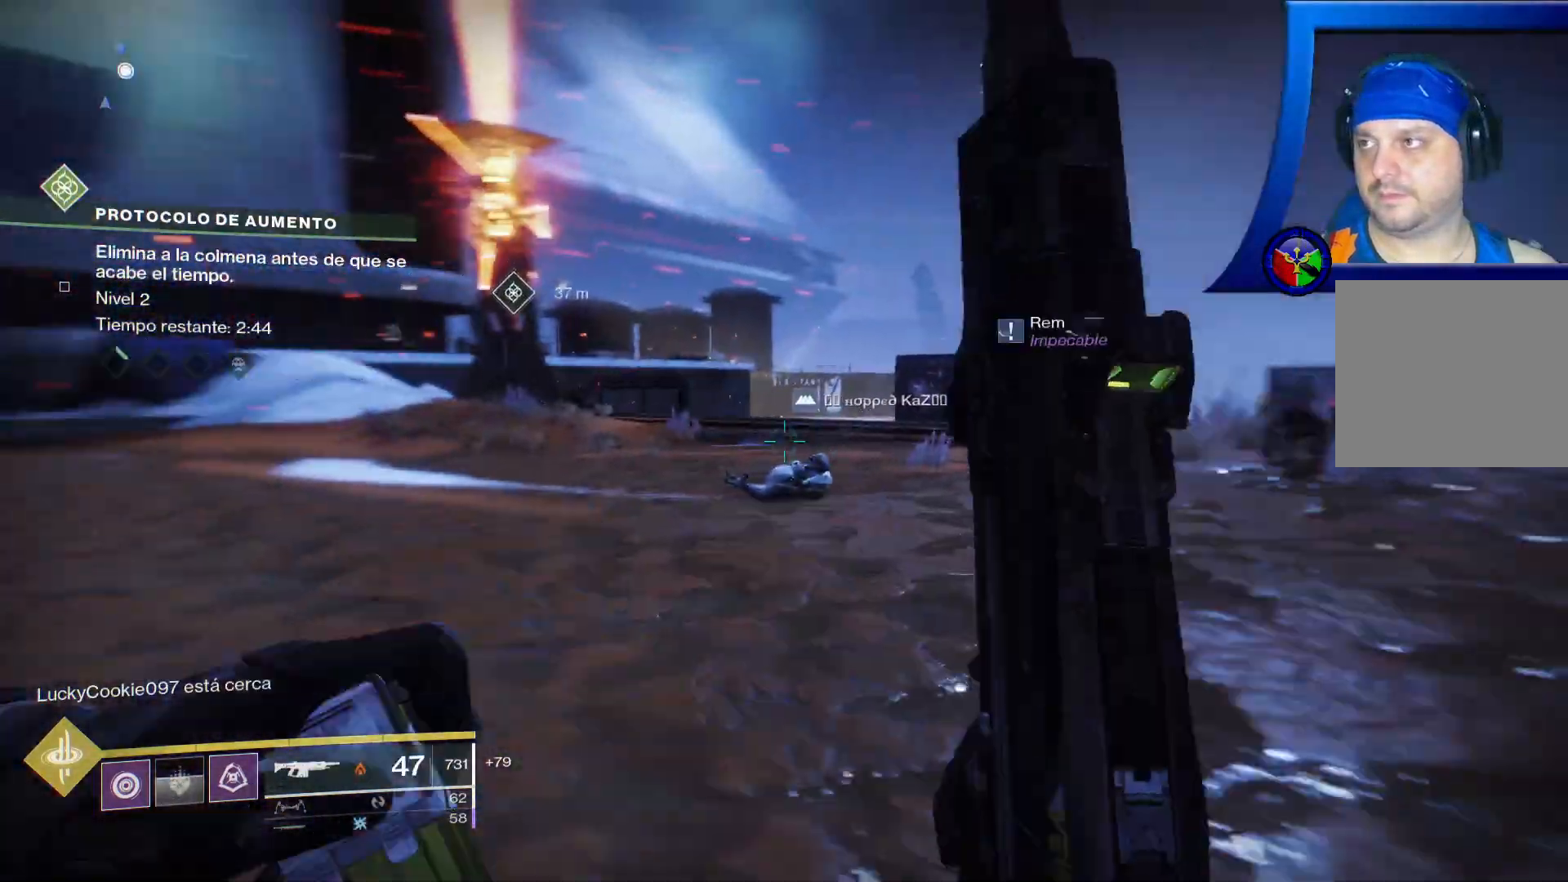
{"buttons": [], "left_stick": "up-left", "right_stick": "right", "events": [[183, "right_stick", "center"], [383, "right_stick", "right"]]}
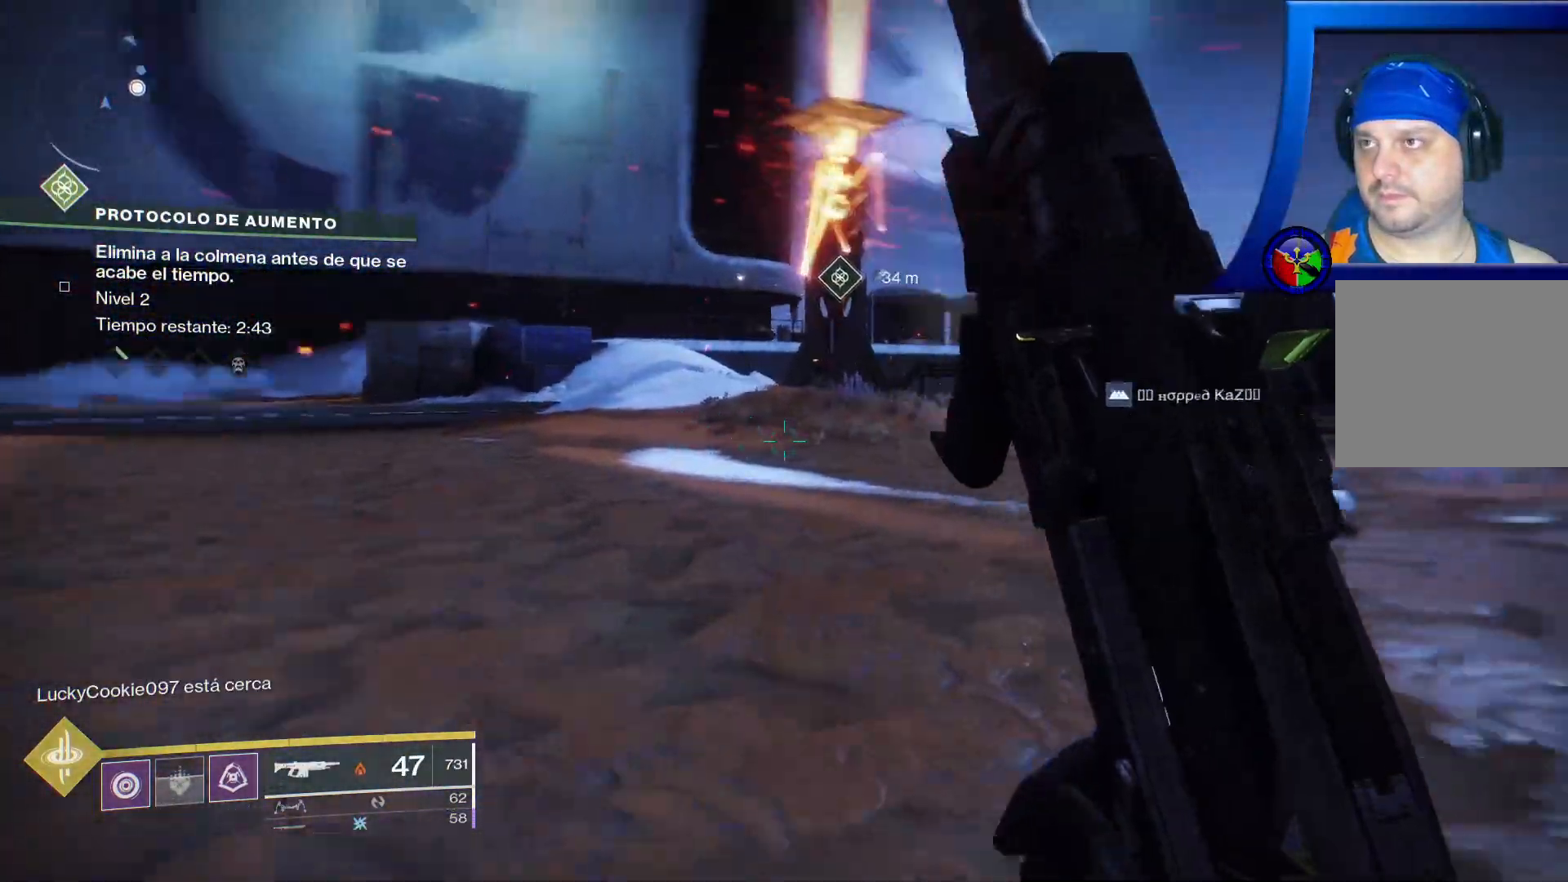
{"buttons": [], "left_stick": "up-left", "right_stick": "right", "events": [[83, "right_stick", "center"], [267, "right_stick", "right"]]}
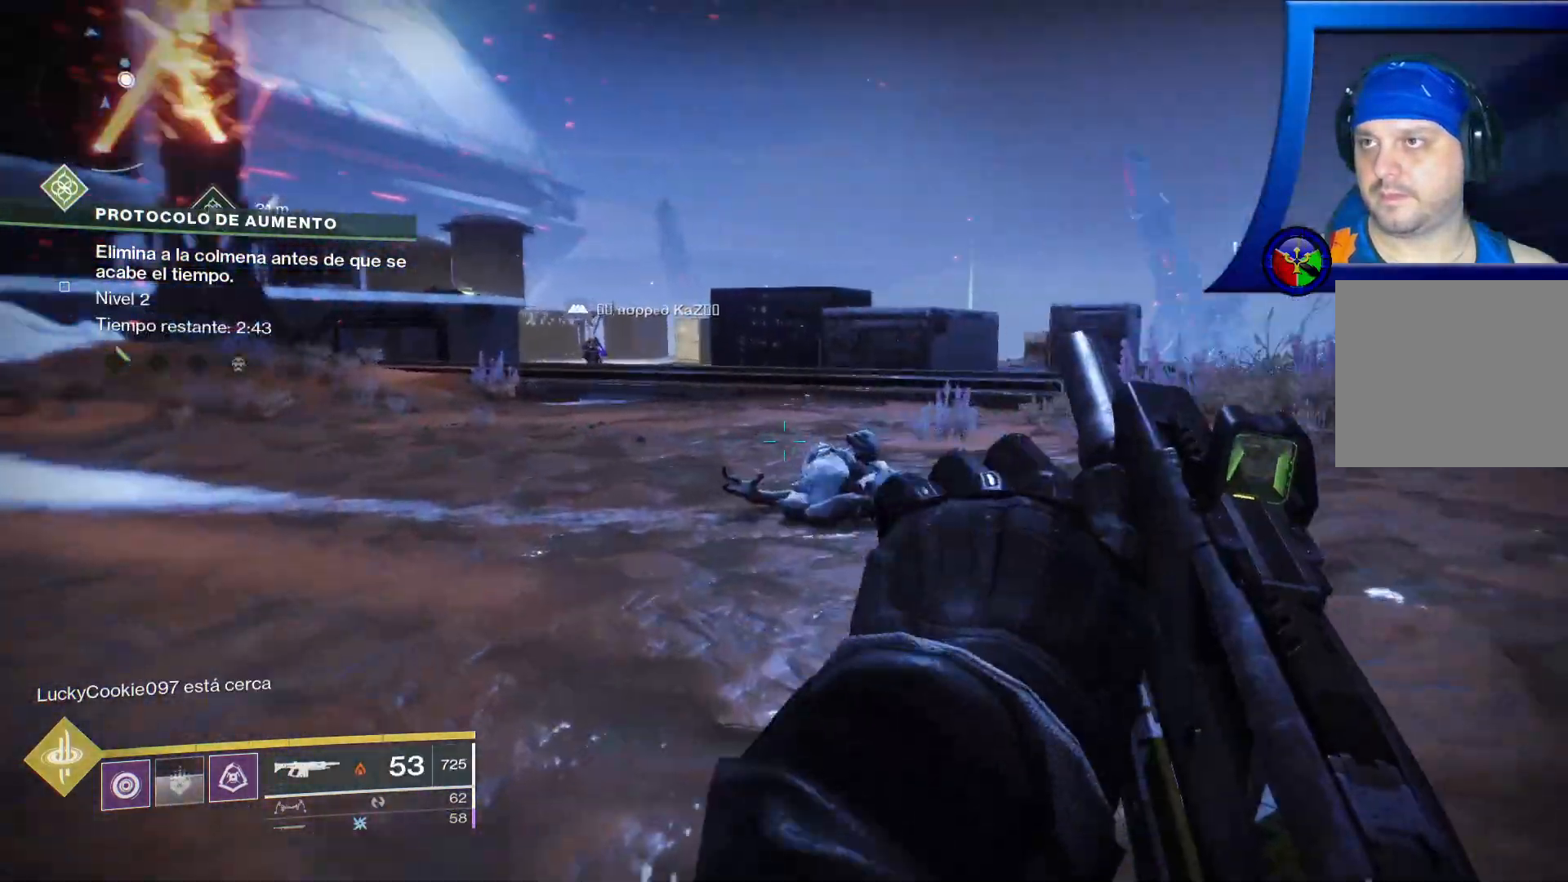
{"buttons": [], "left_stick": "up-left", "right_stick": "down-right", "events": [[17, "right_stick", "center"], [500, "right_stick", "down-right"]]}
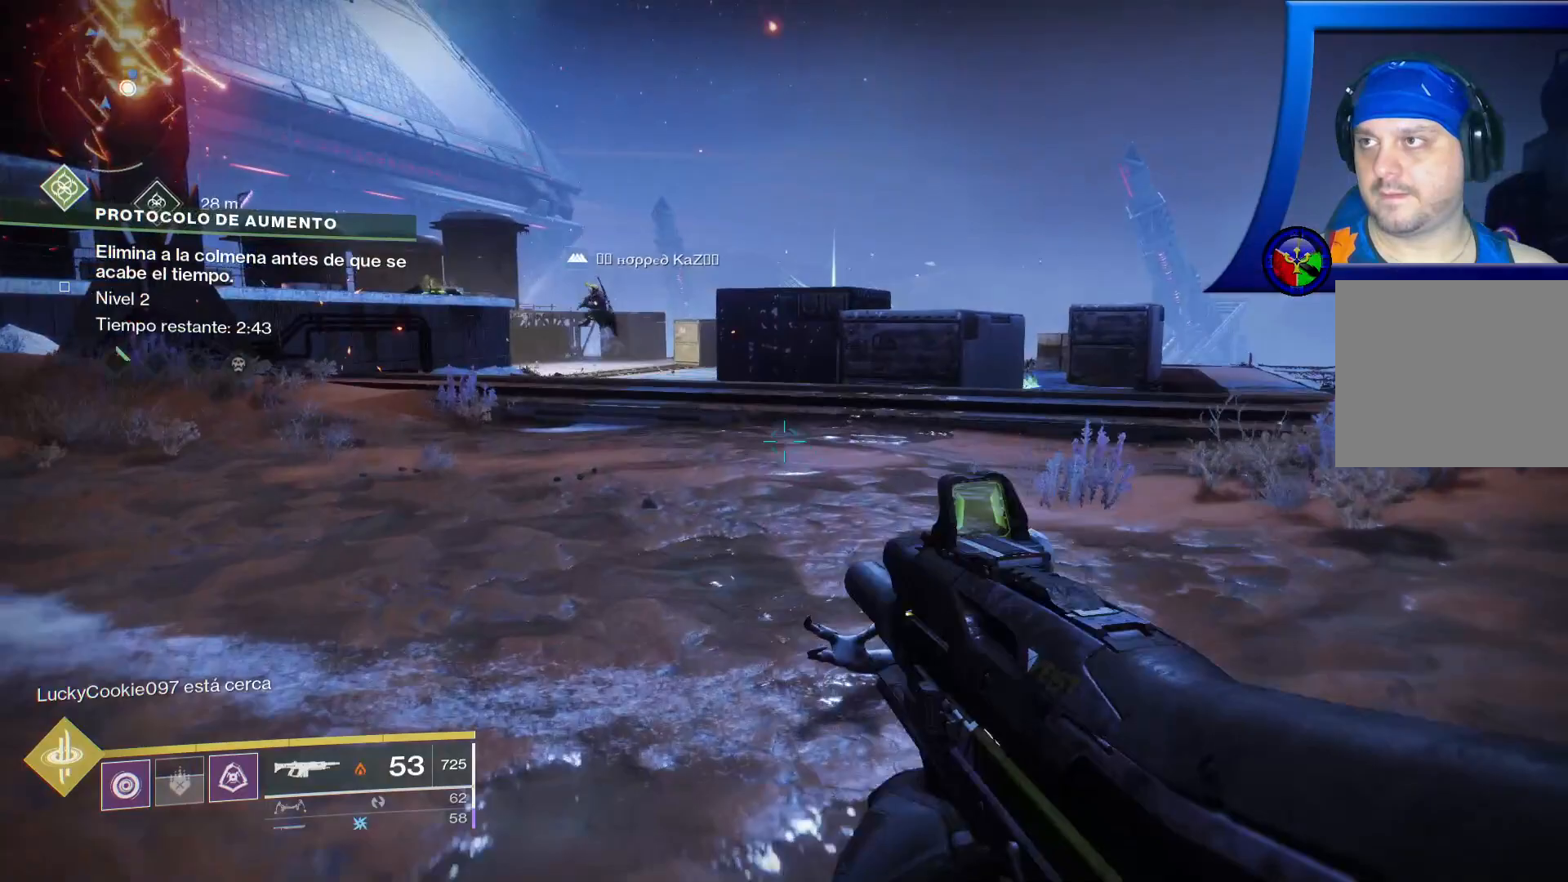
{"buttons": [], "left_stick": "up-left", "right_stick": "center", "events": [[17, "right_stick", "right"], [300, "right_stick", "center"]]}
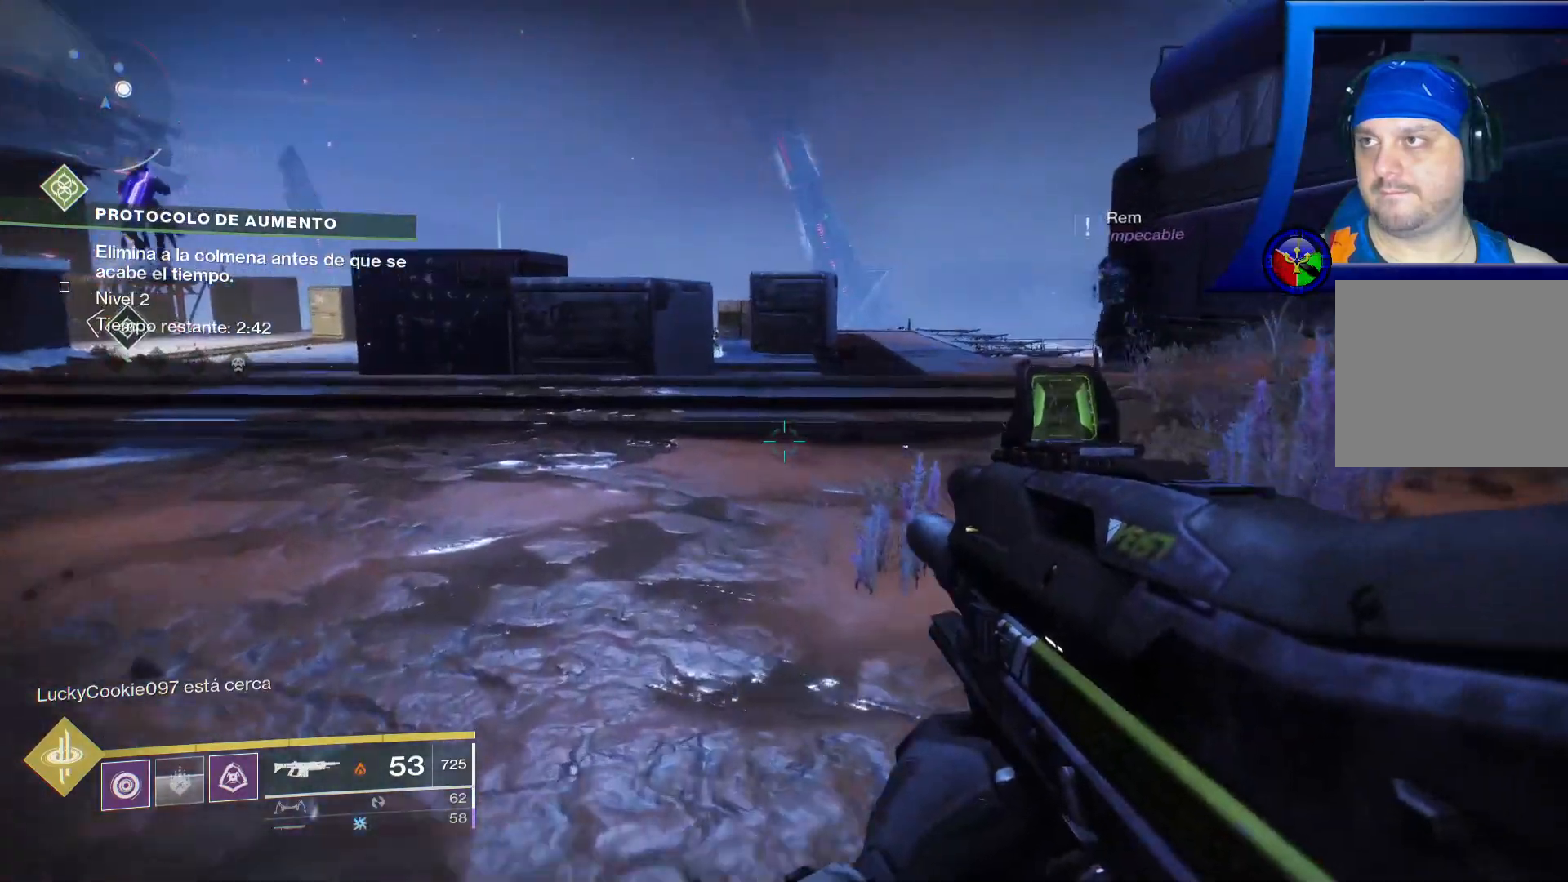
{"buttons": [], "left_stick": "up-left", "right_stick": "right", "events": [[17, "right_stick", "right"], [150, "L3", "down"], [167, "right_stick", "center"], [317, "L3", "up"], [400, "right_stick", "right"]]}
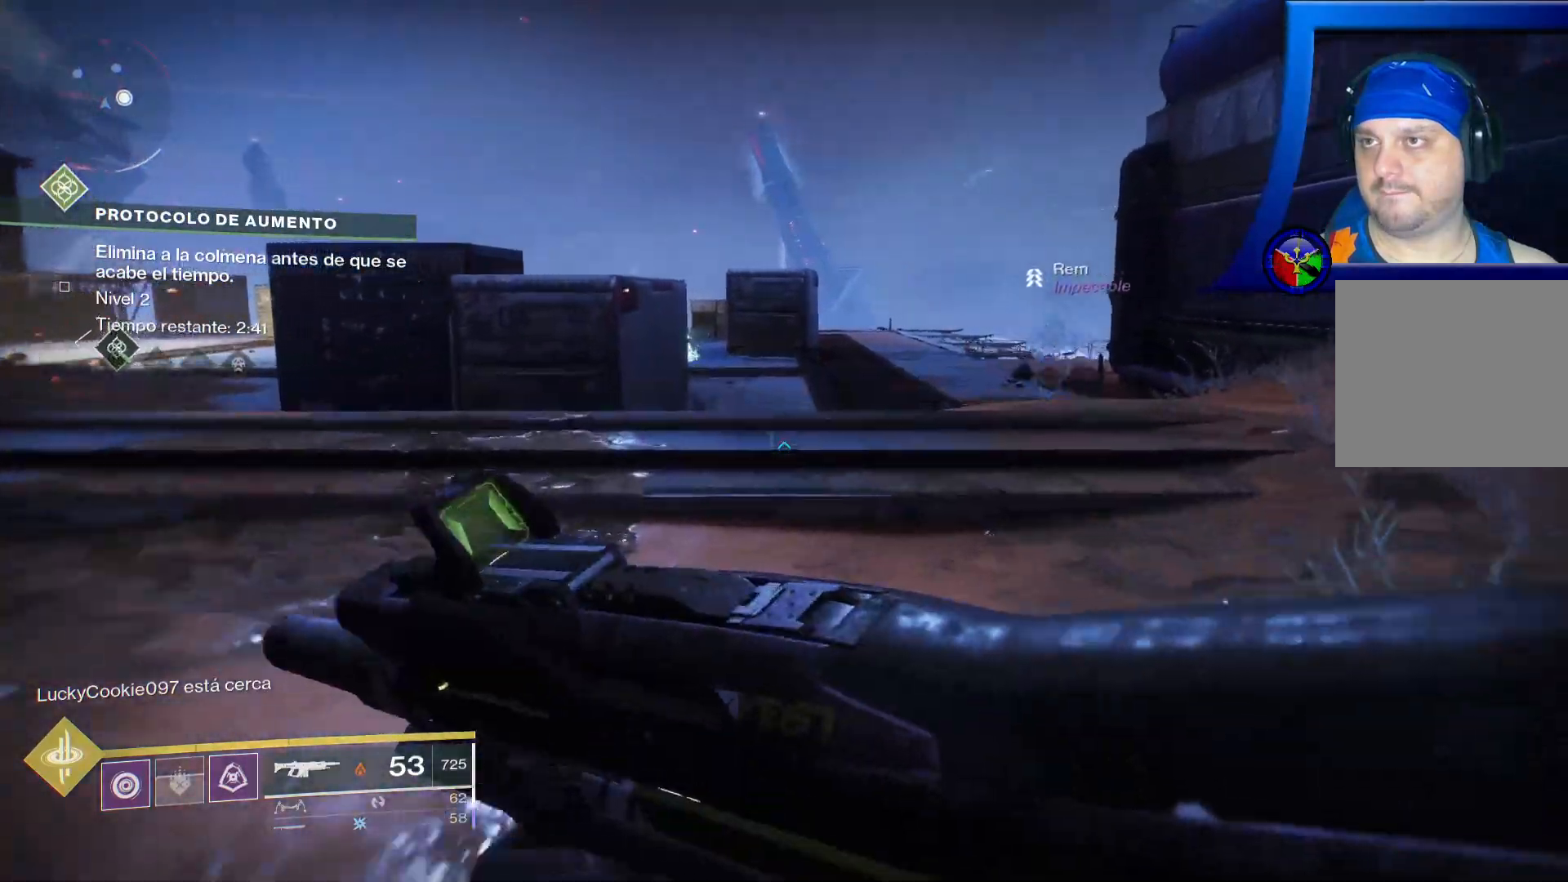
{"buttons": [], "left_stick": "up-left", "right_stick": "center", "events": [[83, "right_stick", "up-left"], [183, "right_stick", "center"], [267, "A", "down"], [400, "A", "up"]]}
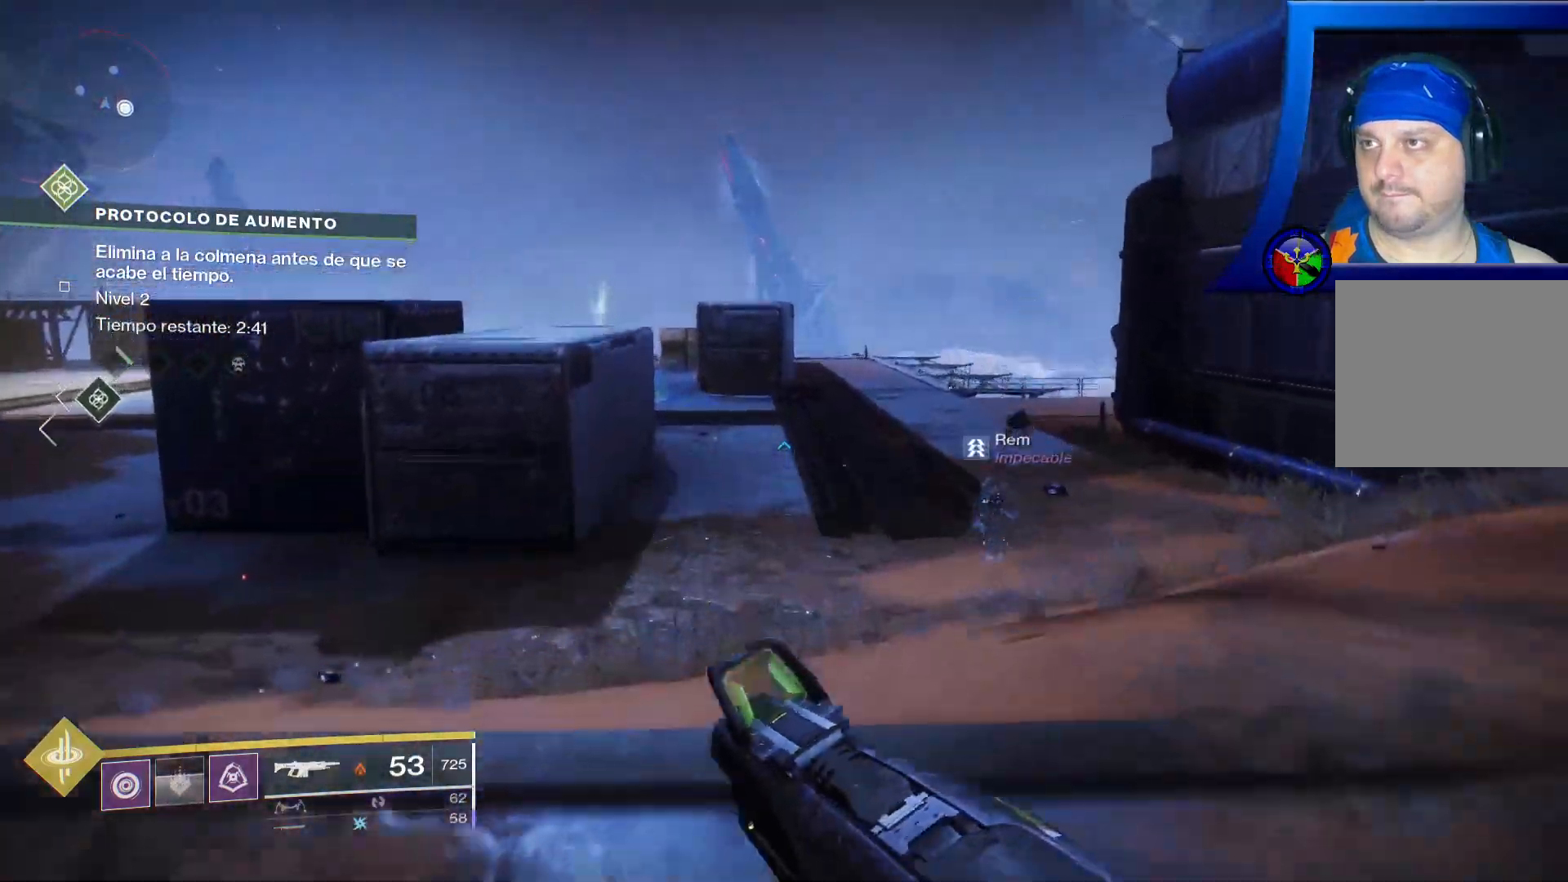
{"buttons": [], "left_stick": "up-left", "right_stick": "down-left", "events": [[167, "A", "down"], [283, "A", "up"], [450, "right_stick", "down-left"]]}